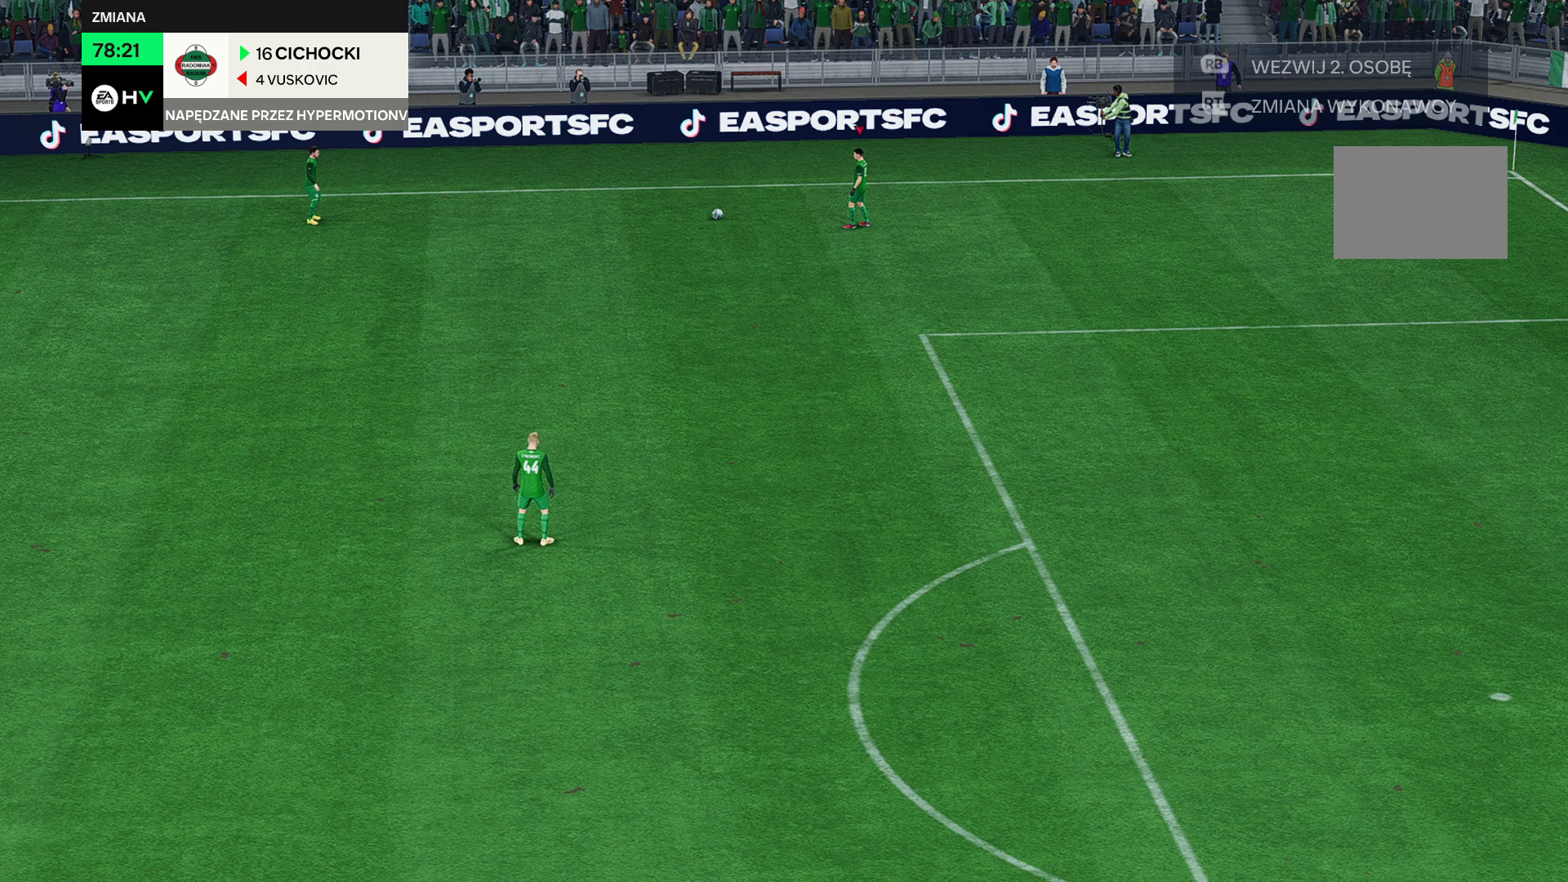
Gameplay with a controller (Xbox layout); each line is a JSON object with the inputs held at the frame after it. "events" lists button and stick changes between this image and that frame as [ms after this image, input, new state], when the widget could be followed in between. Not read: L3 R3 right_stick.
{"buttons": [], "left_stick": "left", "events": [[433, "left_stick", "left"]]}
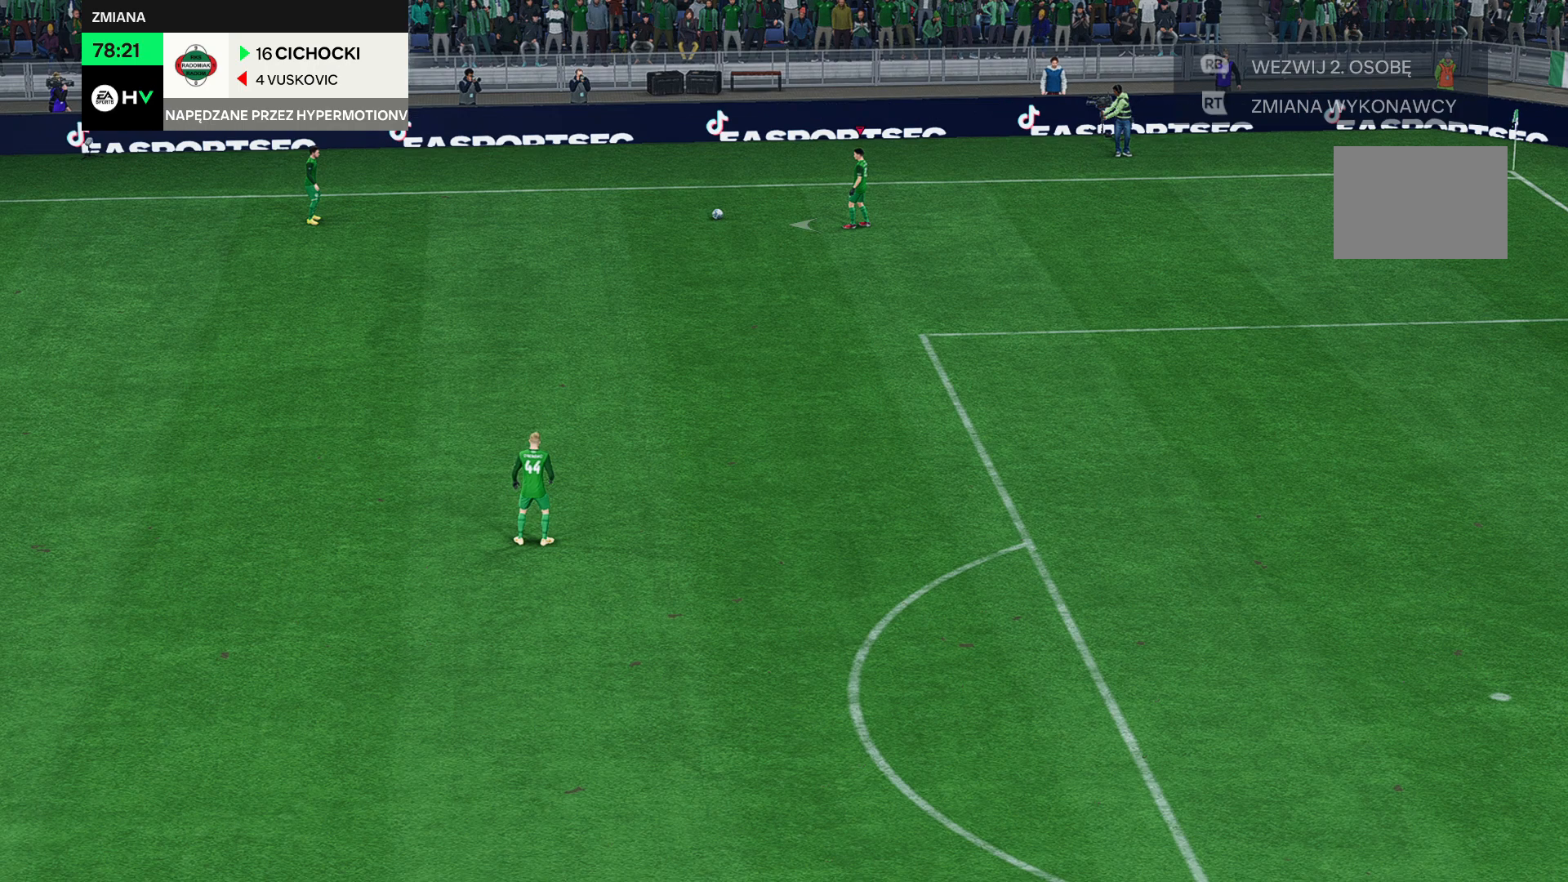
{"buttons": [], "left_stick": "left", "events": []}
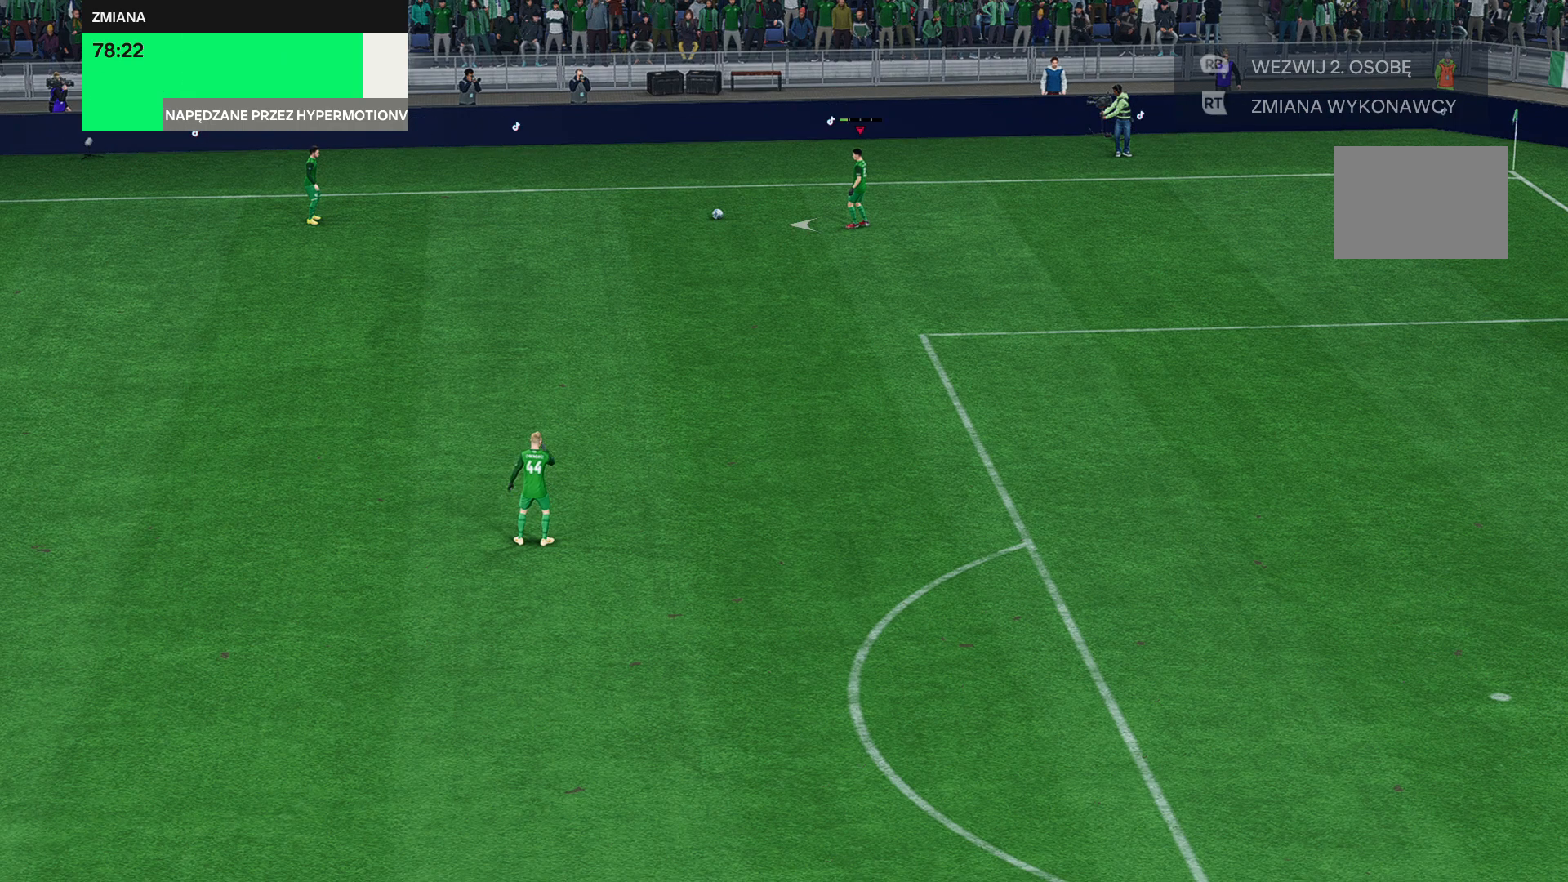
{"buttons": [], "left_stick": "left", "events": []}
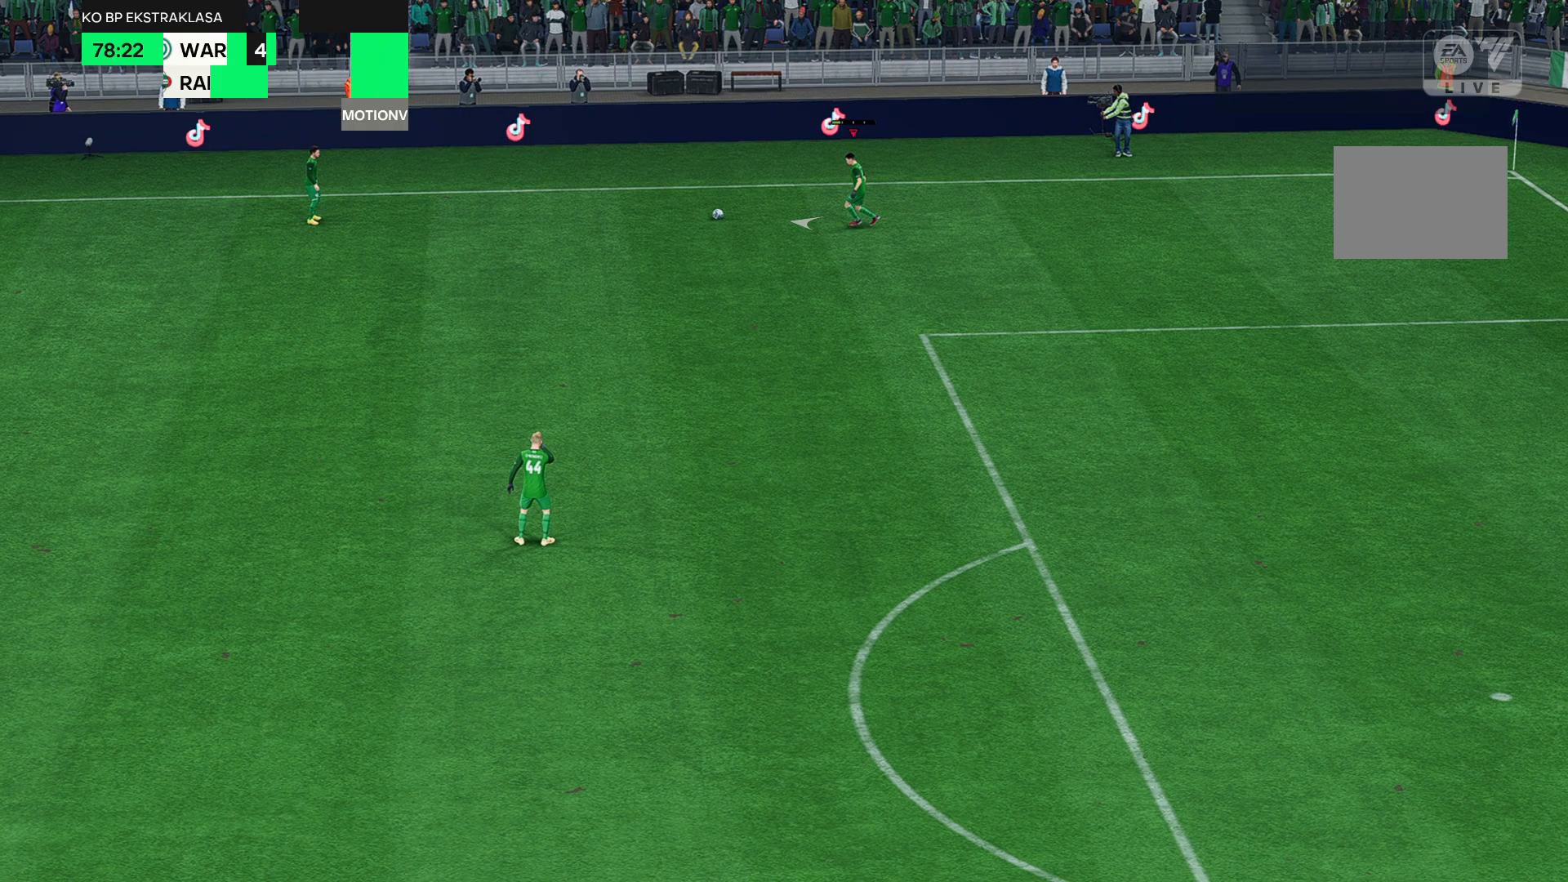
{"buttons": [], "left_stick": "left", "events": []}
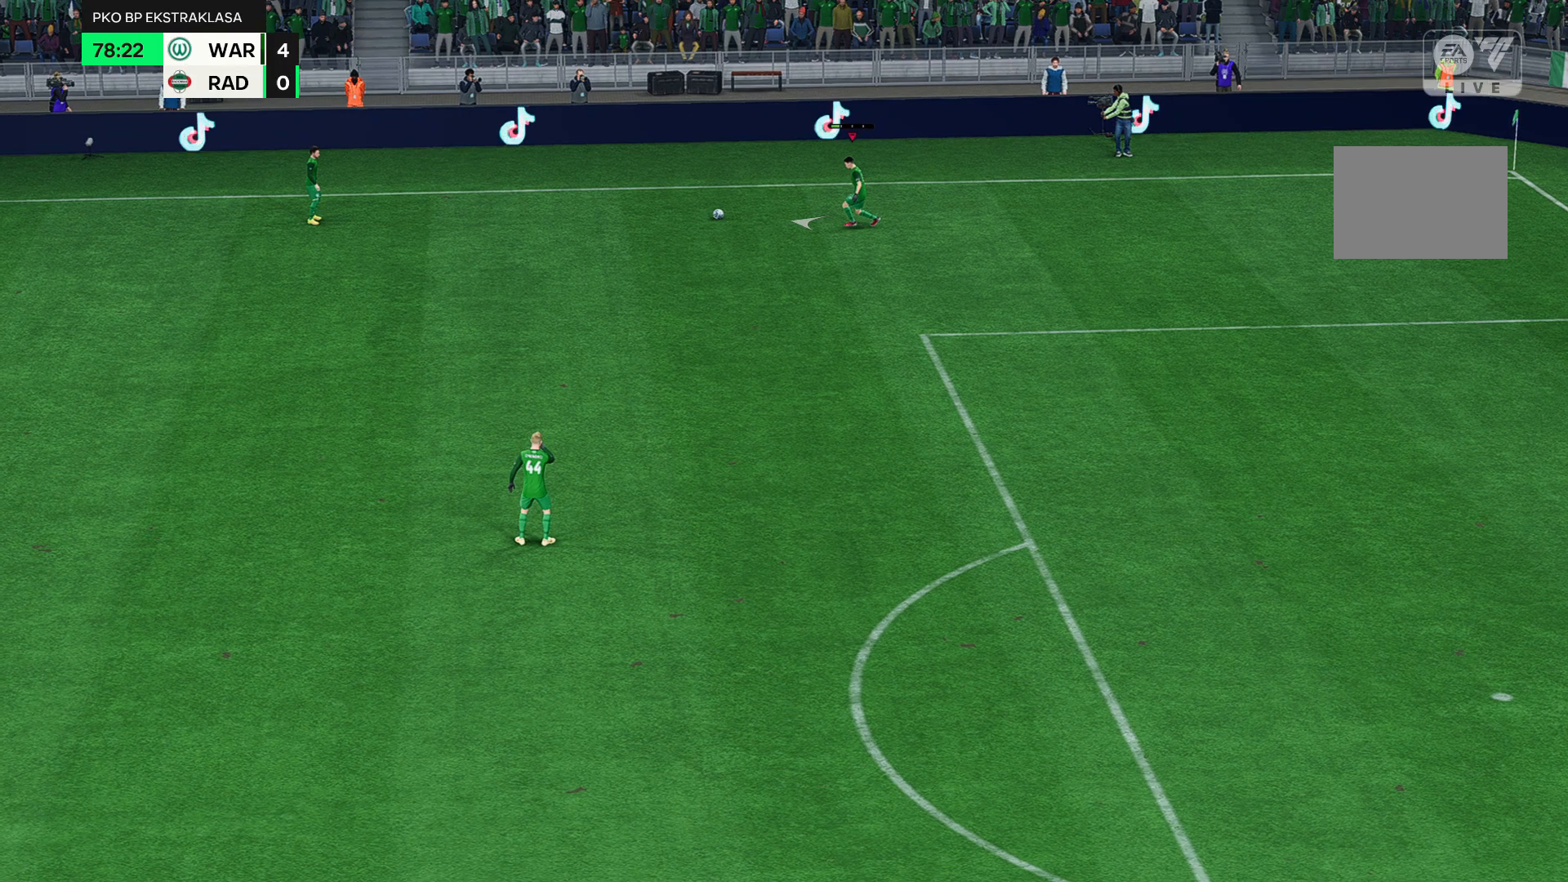
{"buttons": [], "left_stick": "left", "events": []}
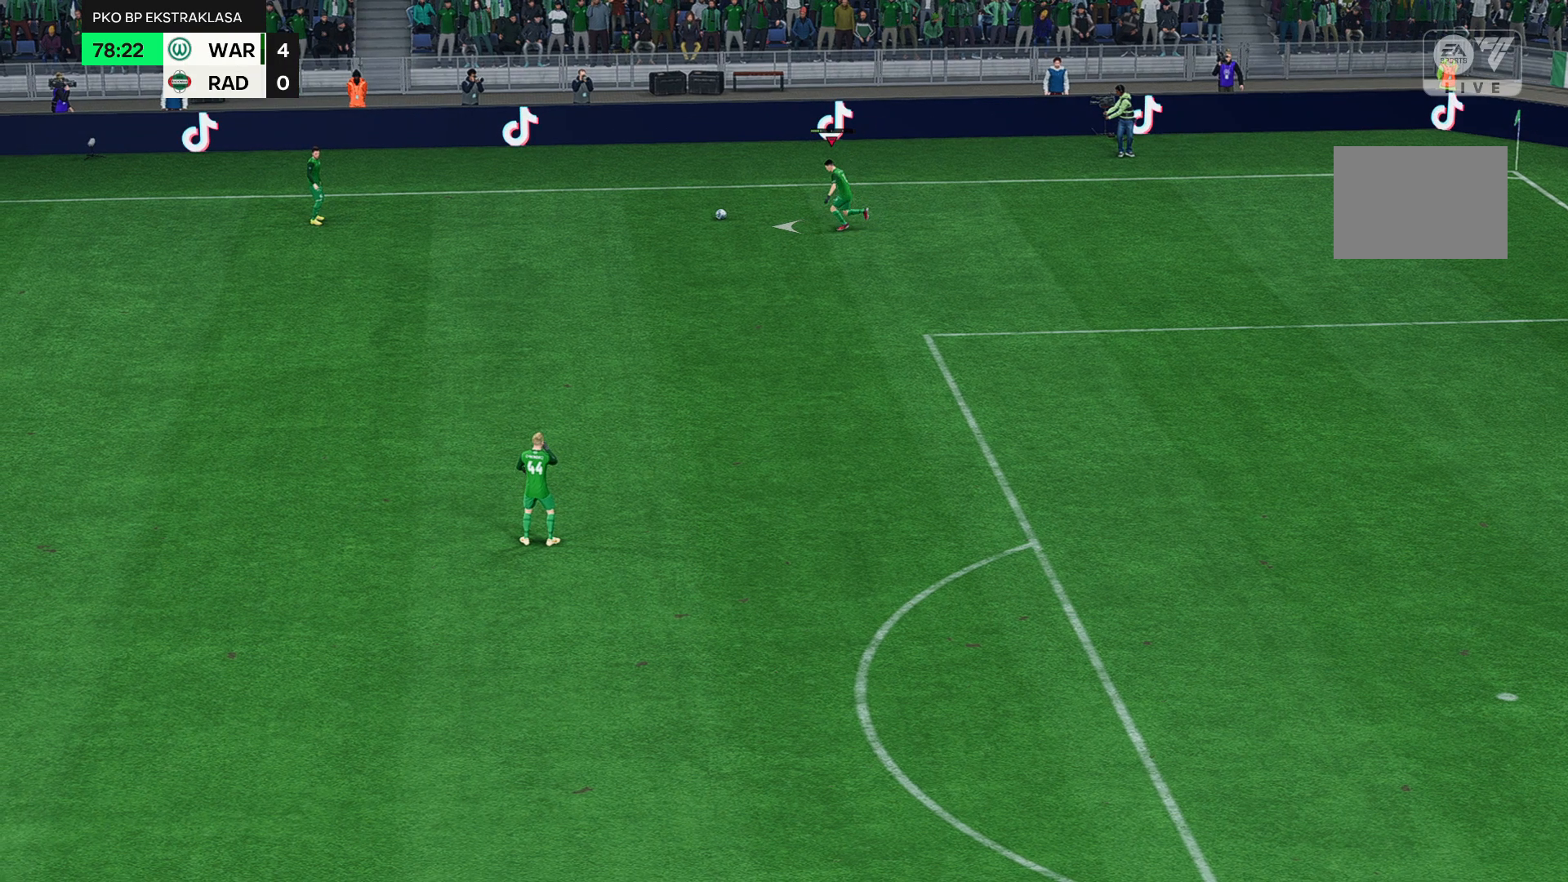
{"buttons": [], "left_stick": "left", "events": []}
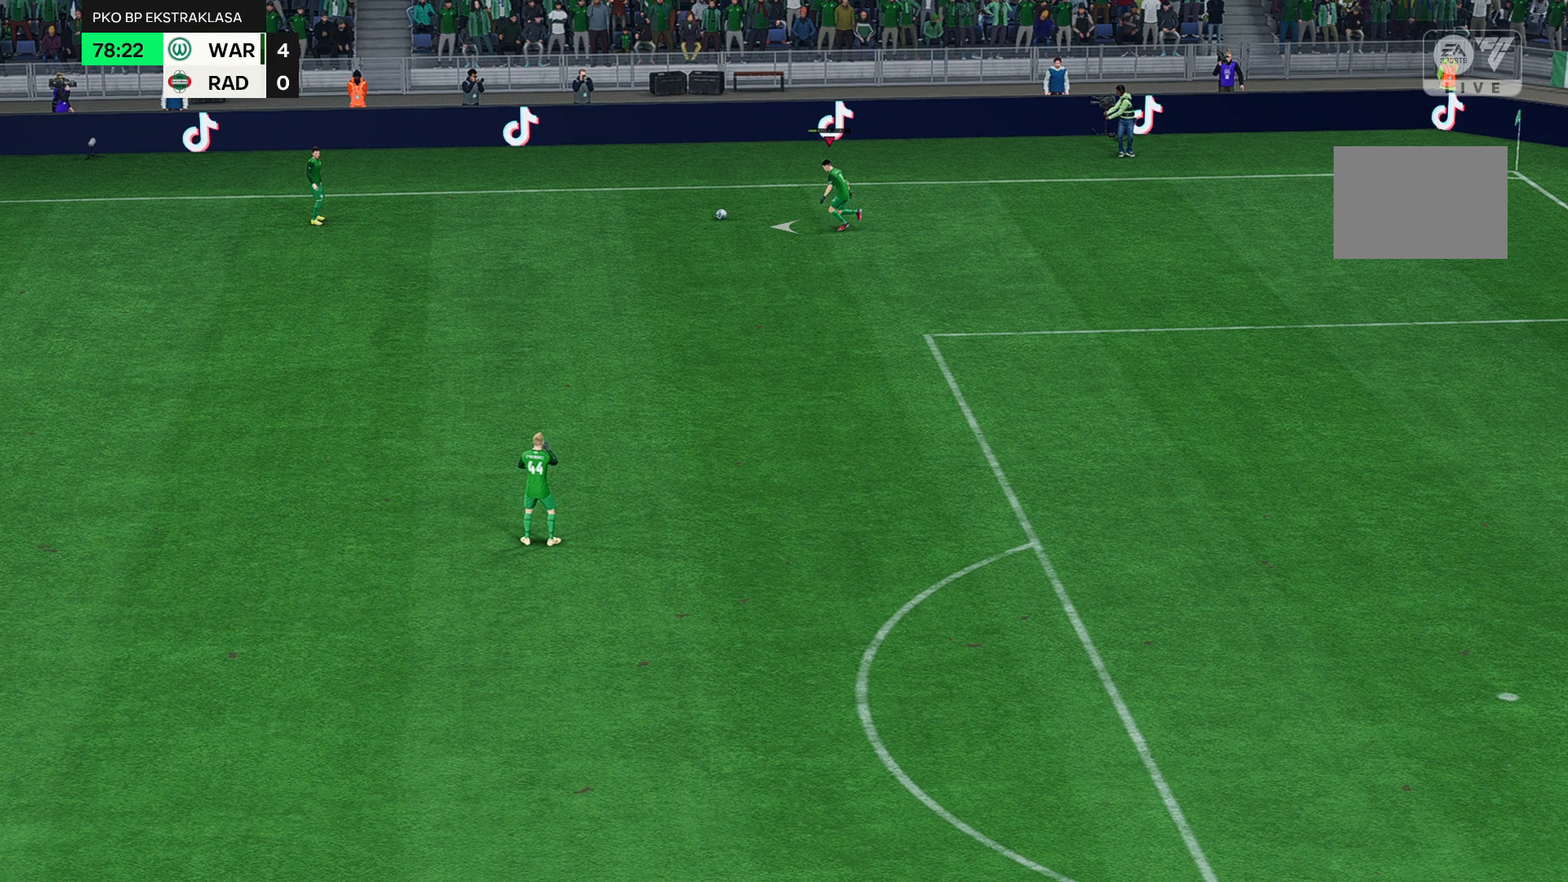
{"buttons": [], "left_stick": "left", "events": []}
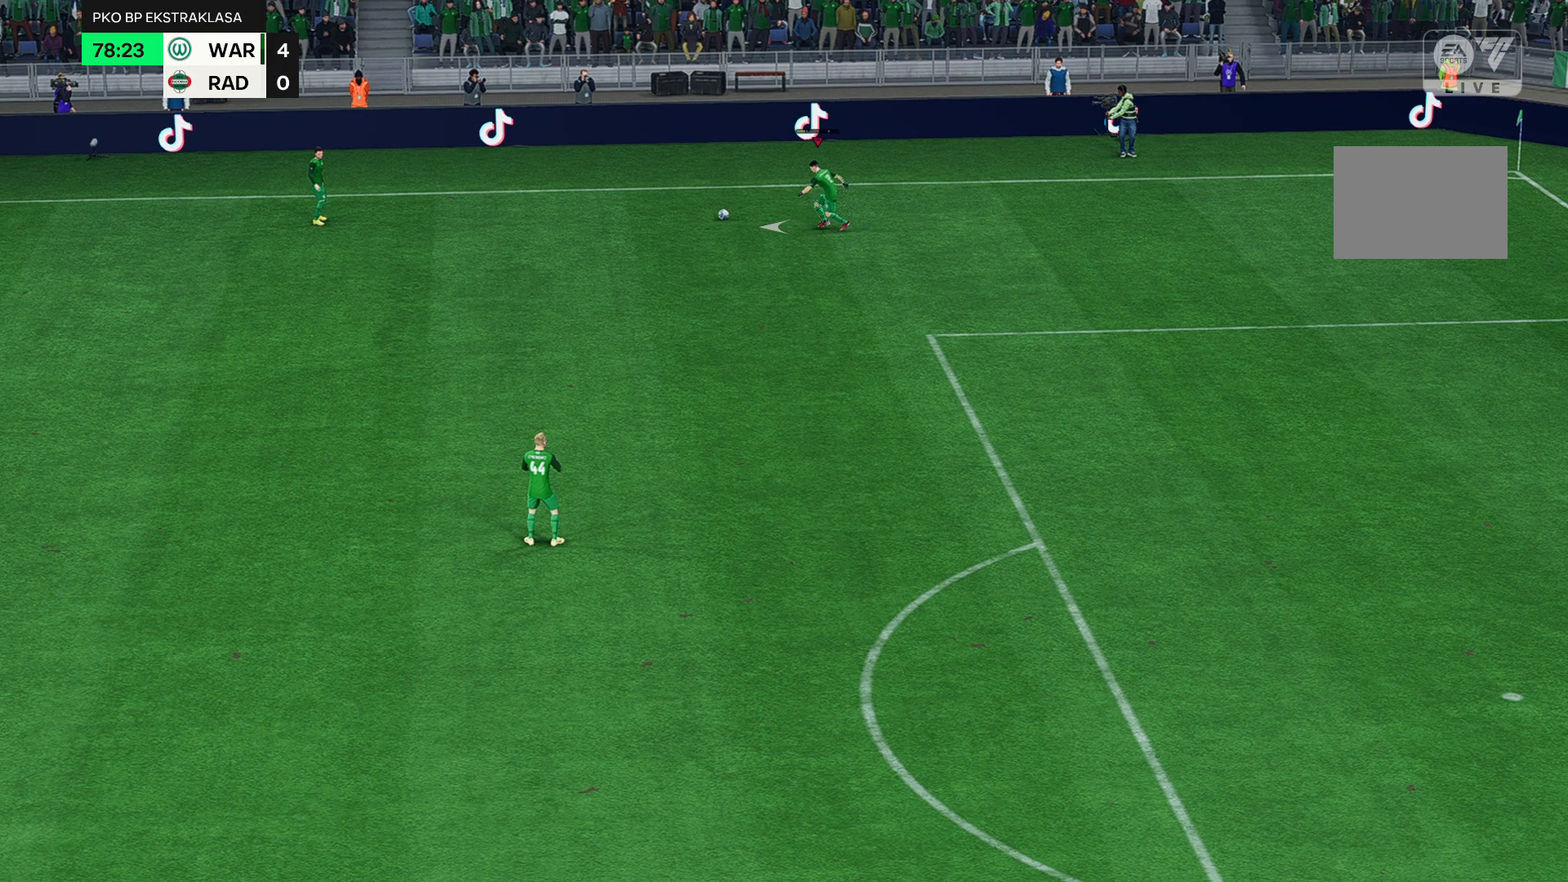
{"buttons": [], "left_stick": "left", "events": []}
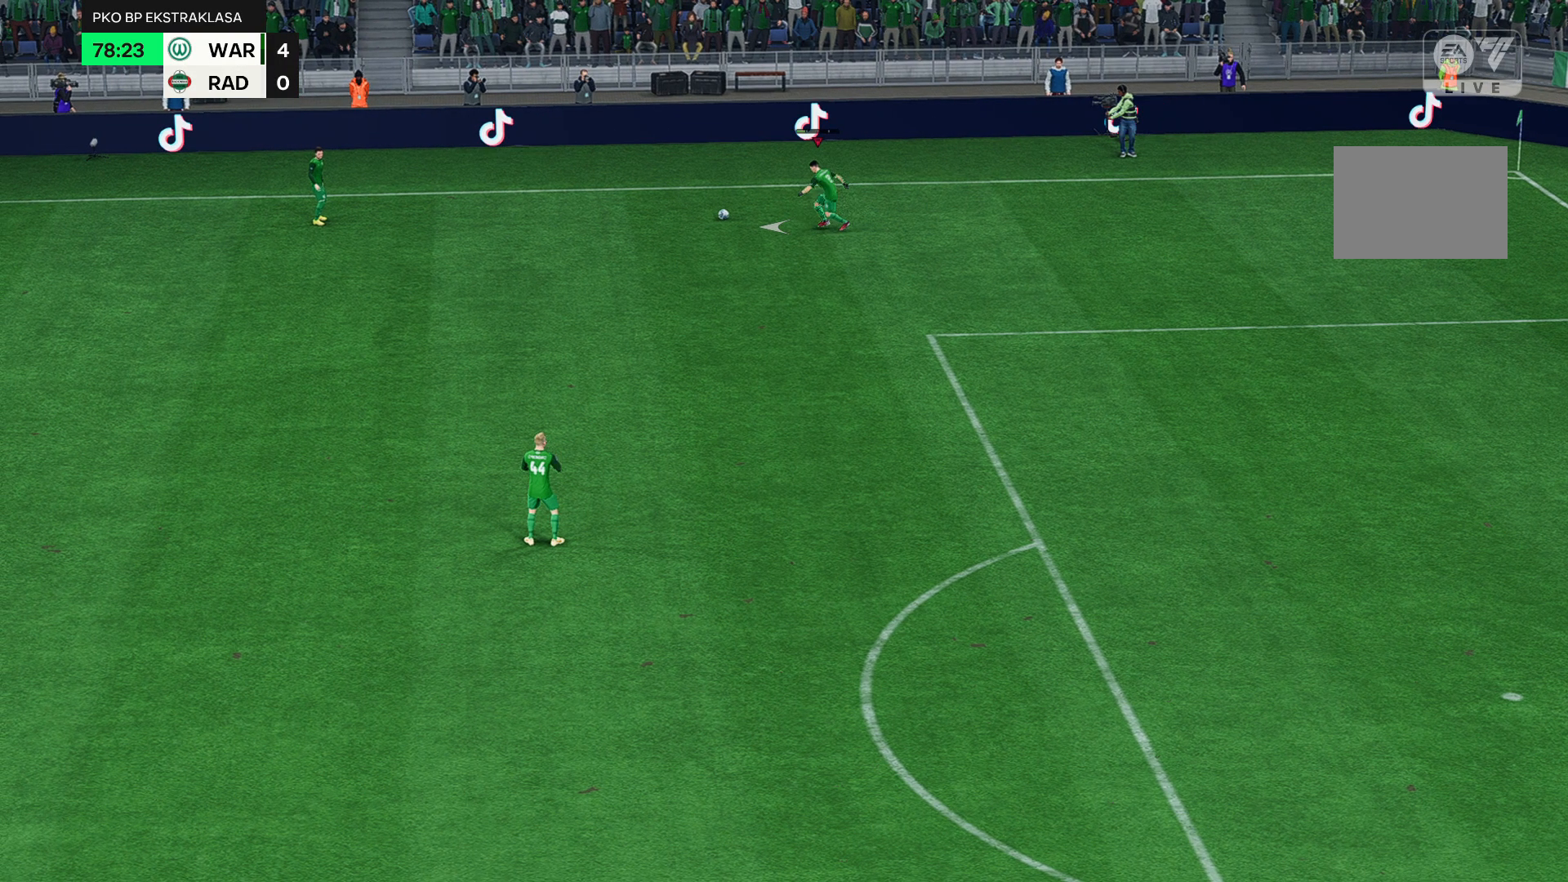
{"buttons": [], "left_stick": "left", "events": []}
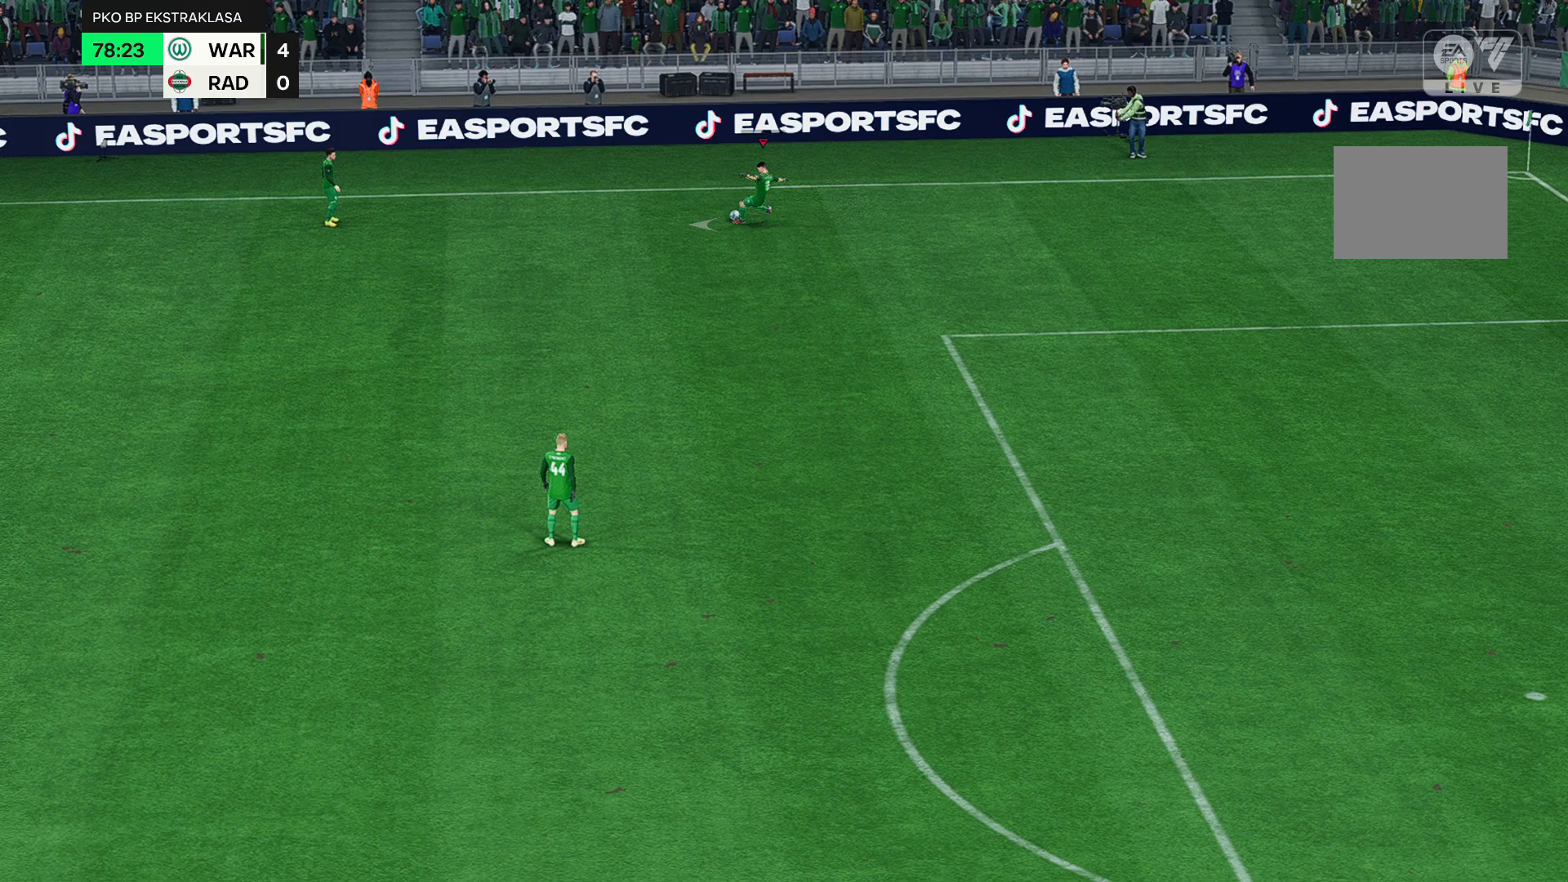
{"buttons": [], "left_stick": "left", "events": []}
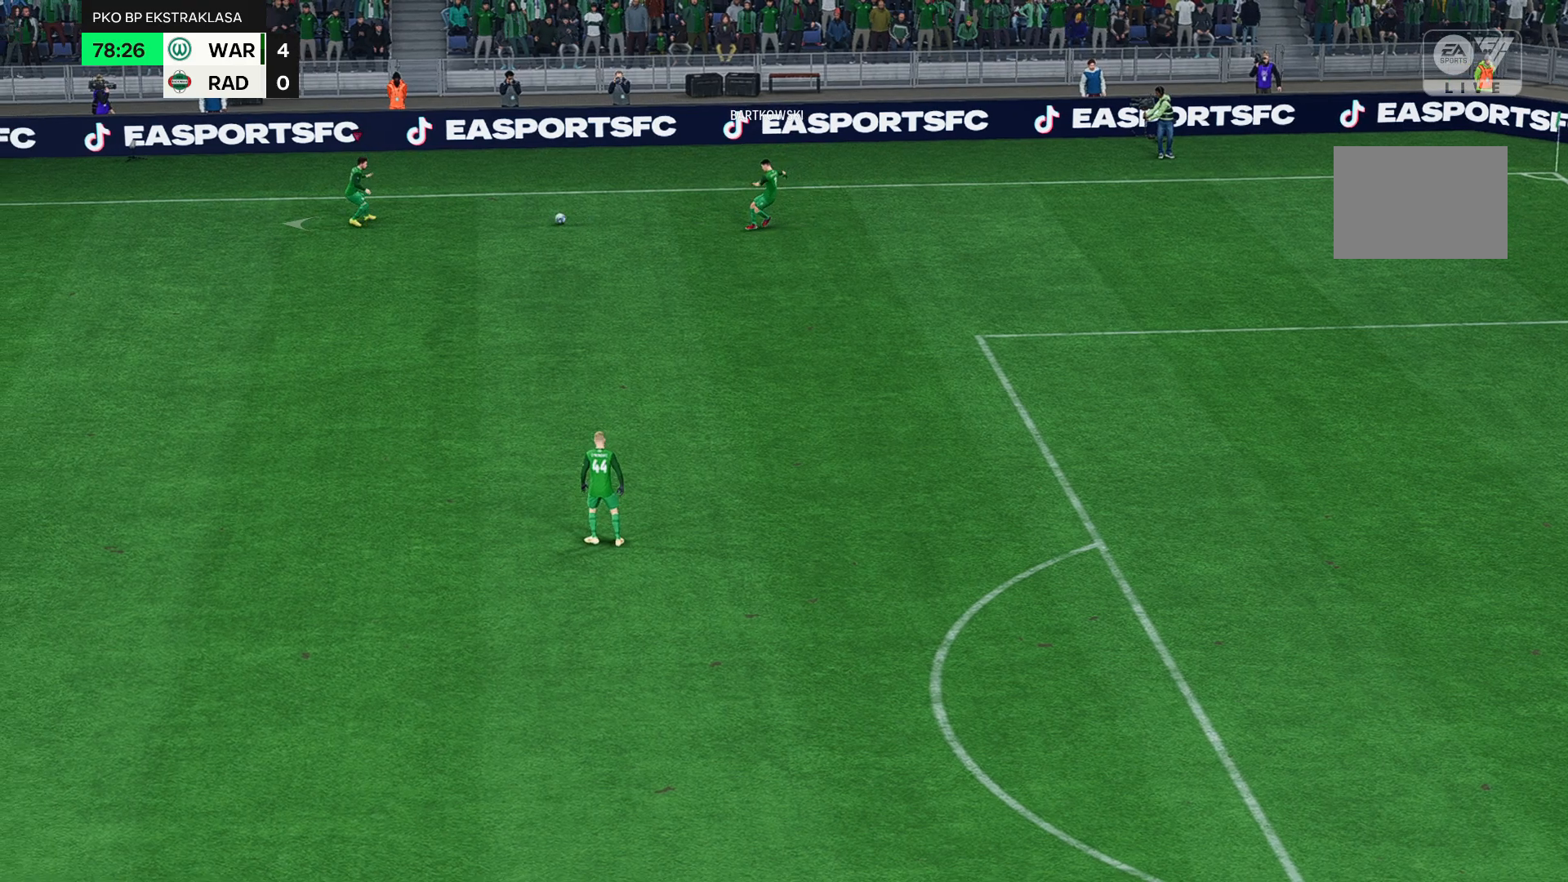
{"buttons": [], "left_stick": "left", "events": []}
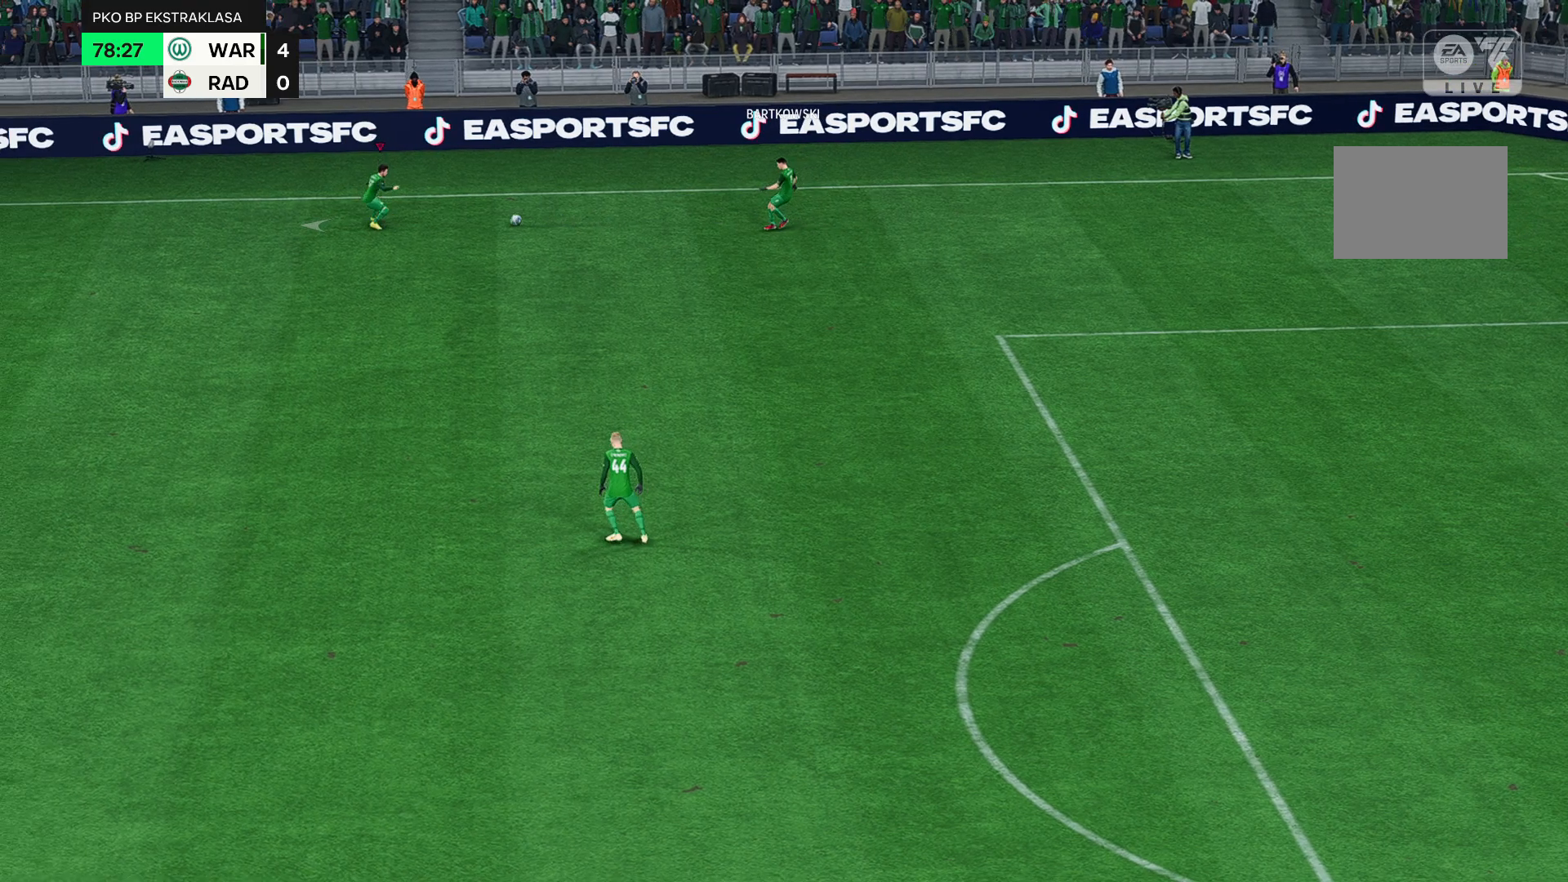
{"buttons": [], "left_stick": "left", "events": []}
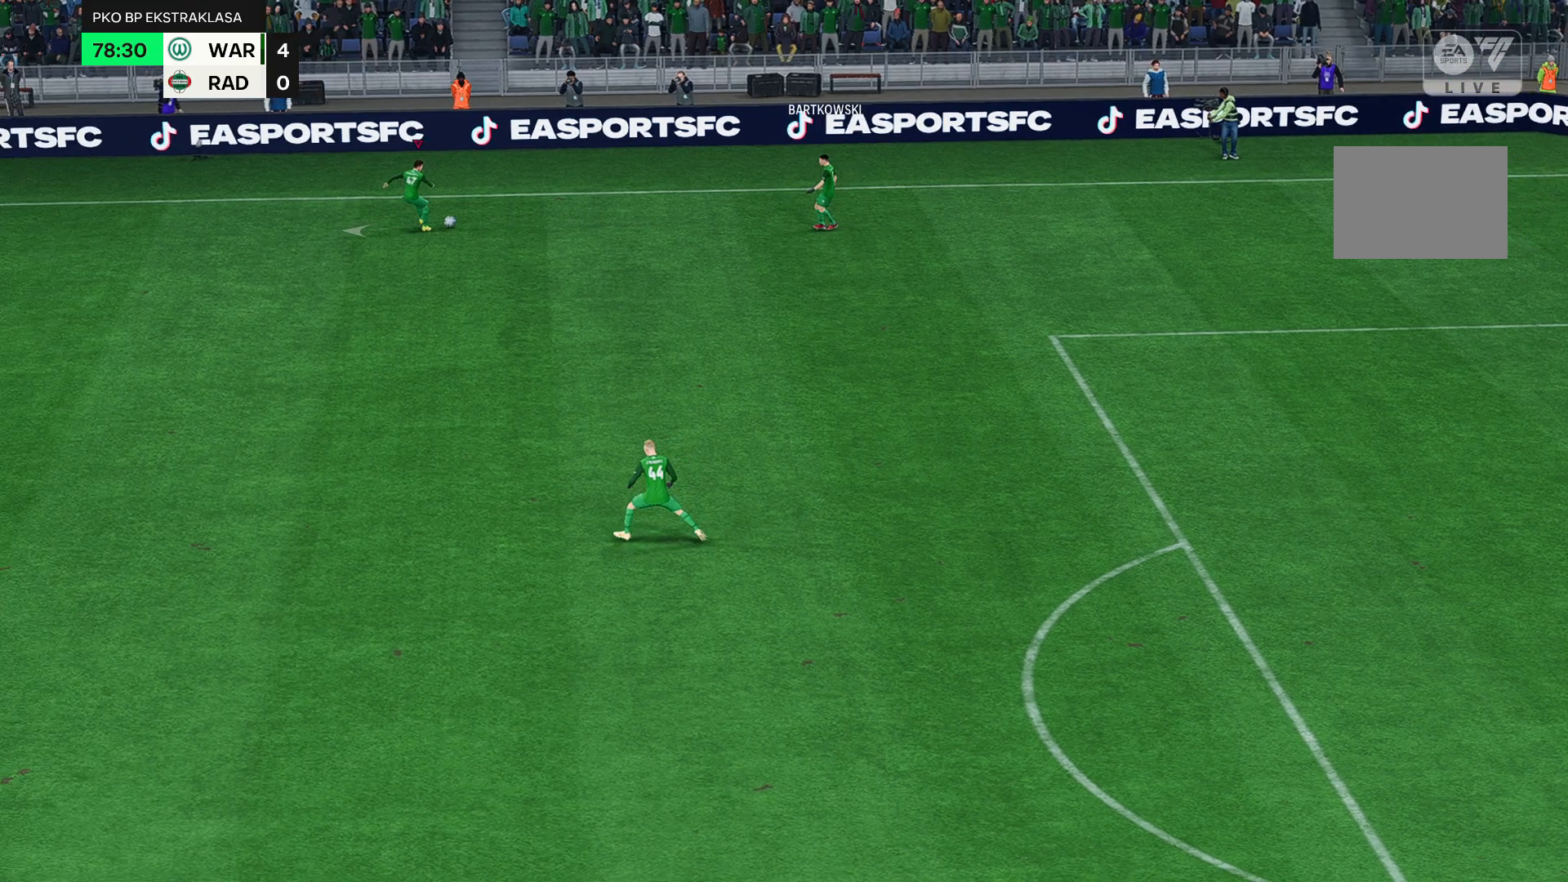
{"buttons": [], "left_stick": "left", "events": []}
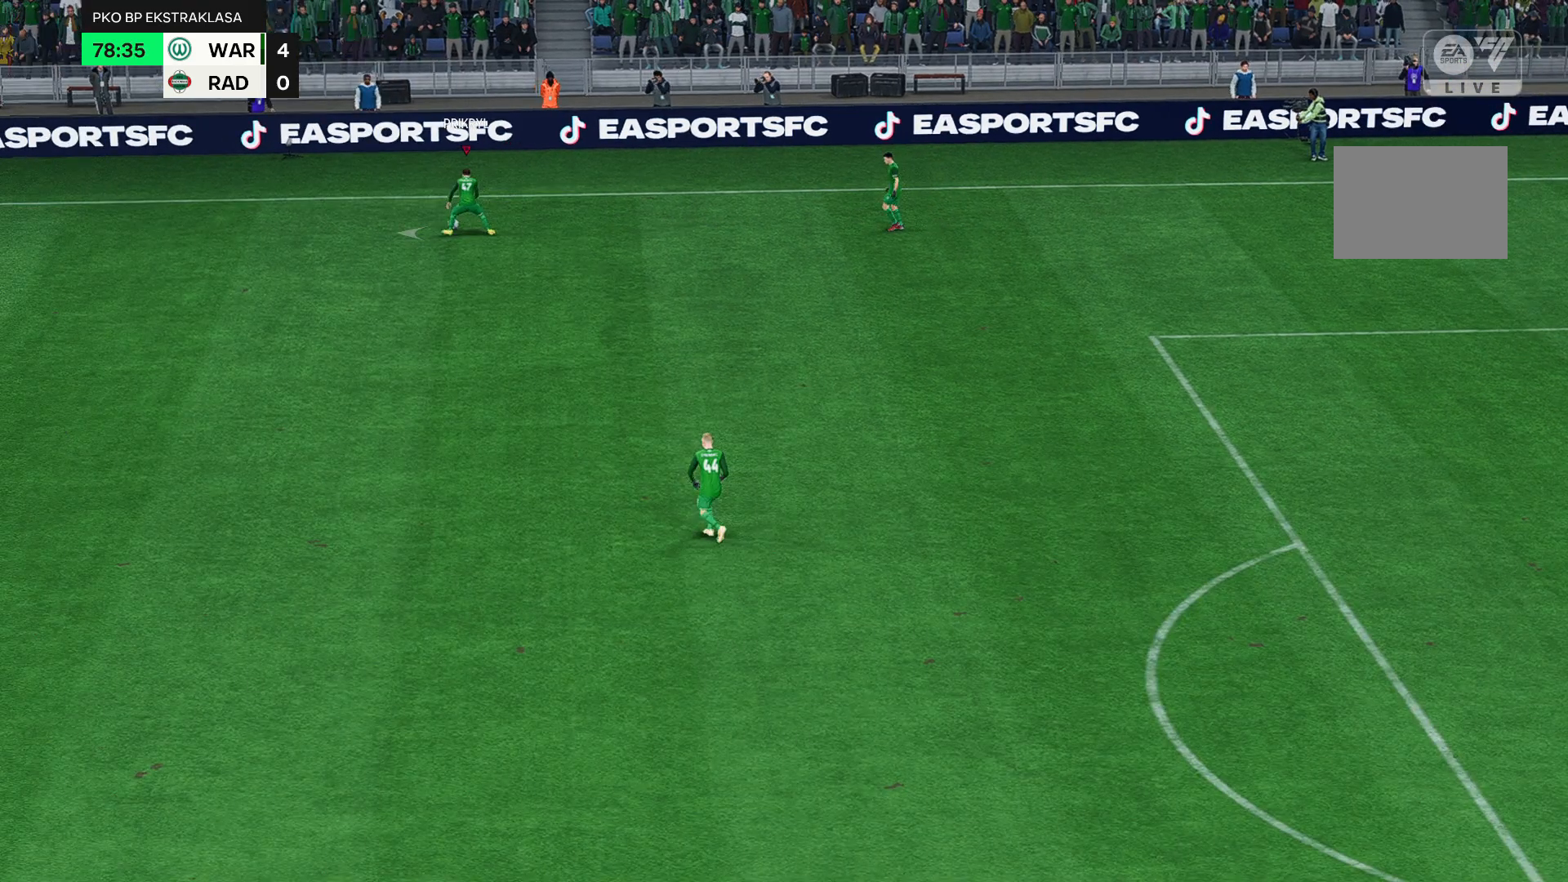
{"buttons": [], "left_stick": "left", "events": []}
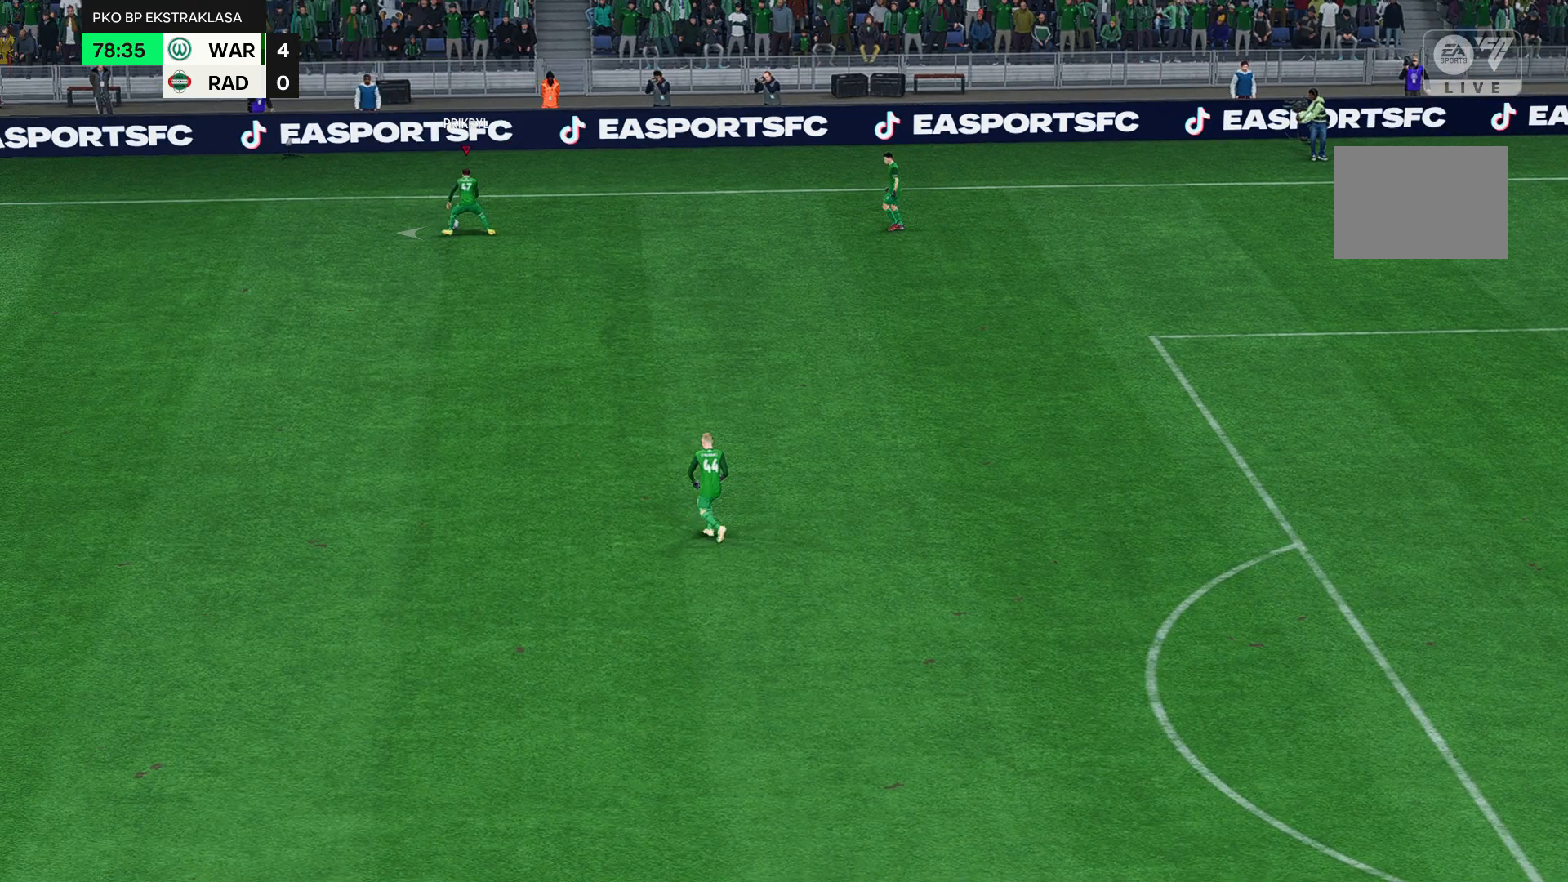
{"buttons": [], "left_stick": "left", "events": []}
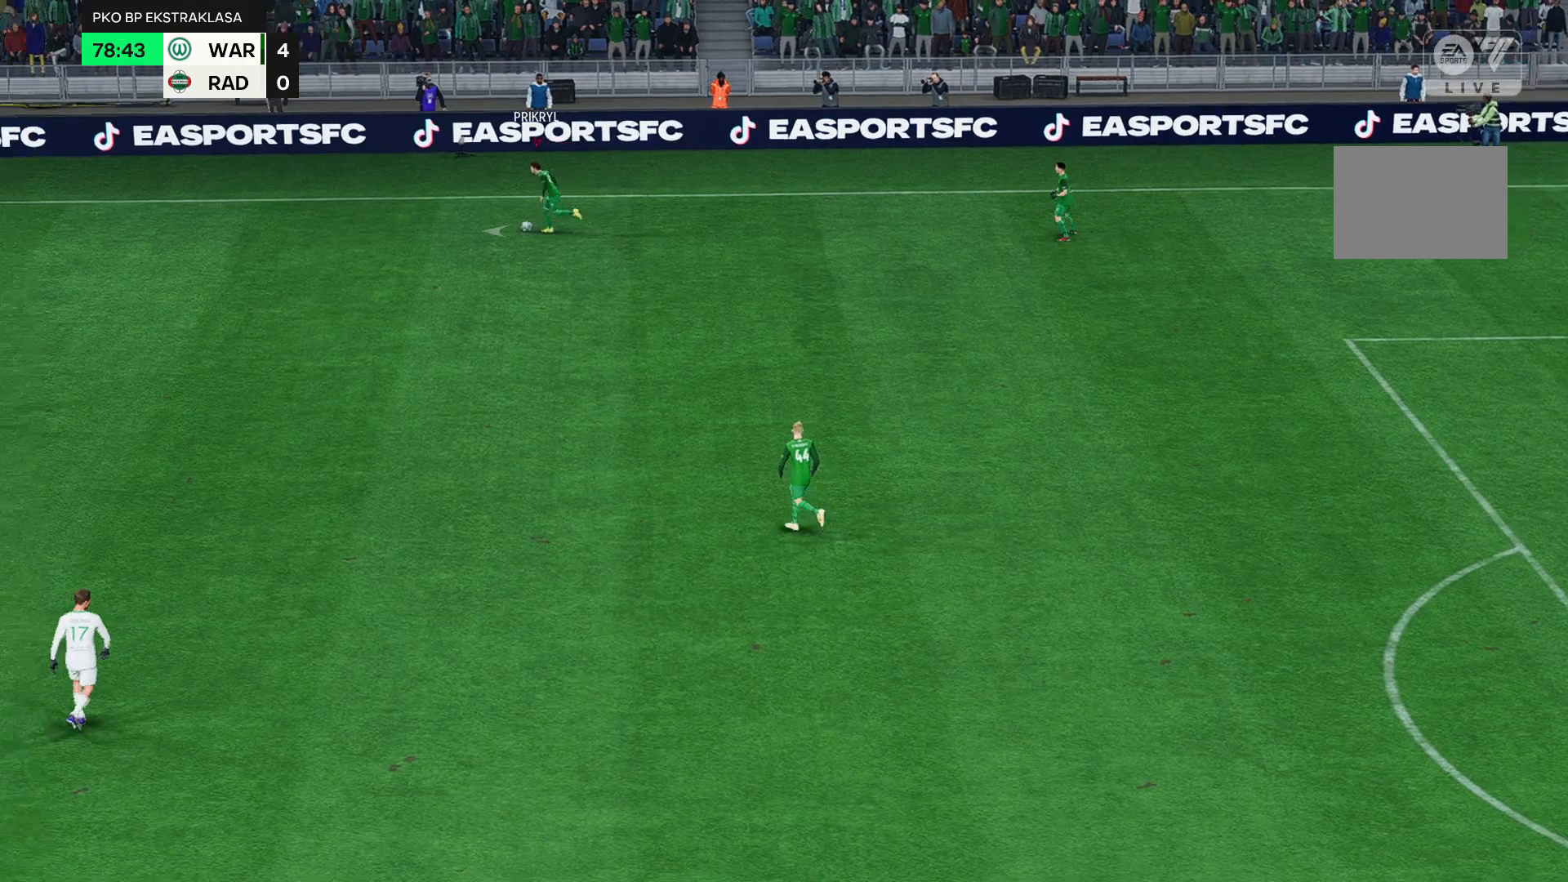
{"buttons": [], "left_stick": "left", "events": []}
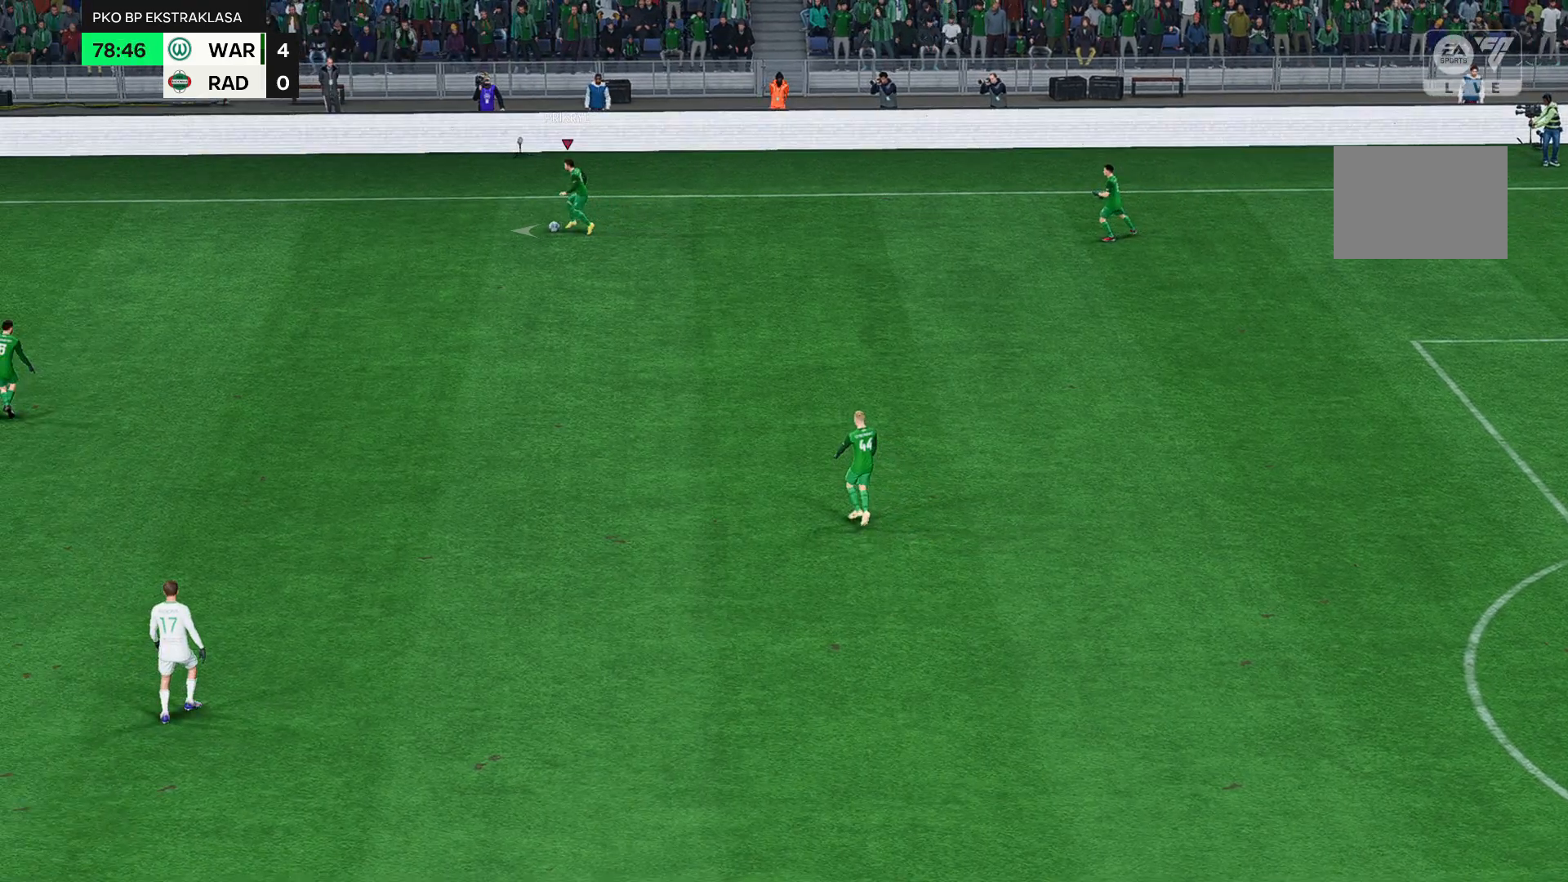
{"buttons": [], "left_stick": "left", "events": []}
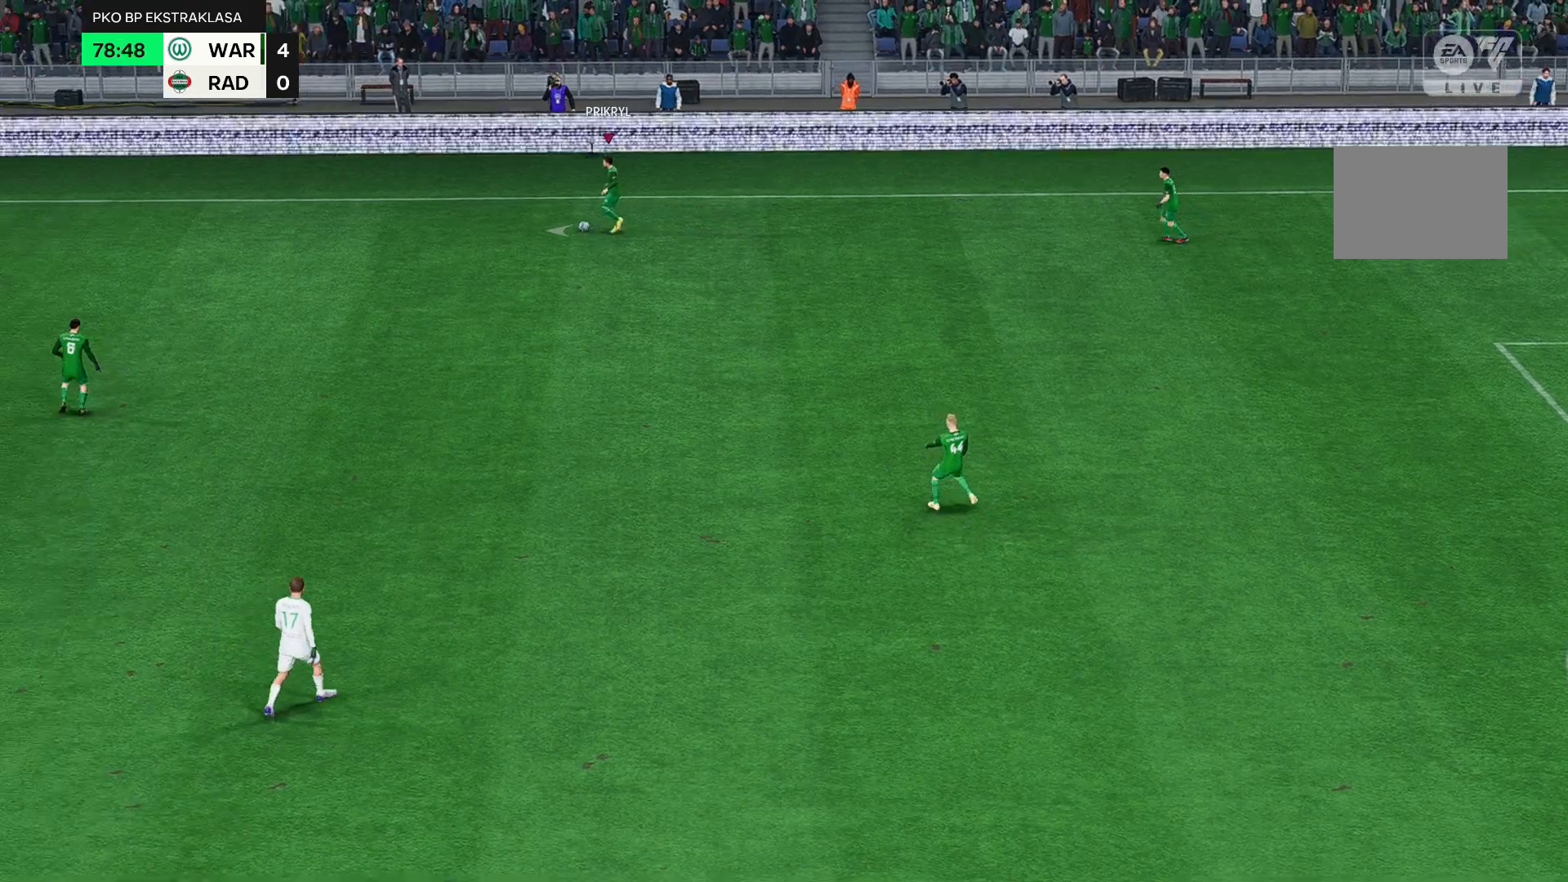
{"buttons": [], "left_stick": "left", "events": []}
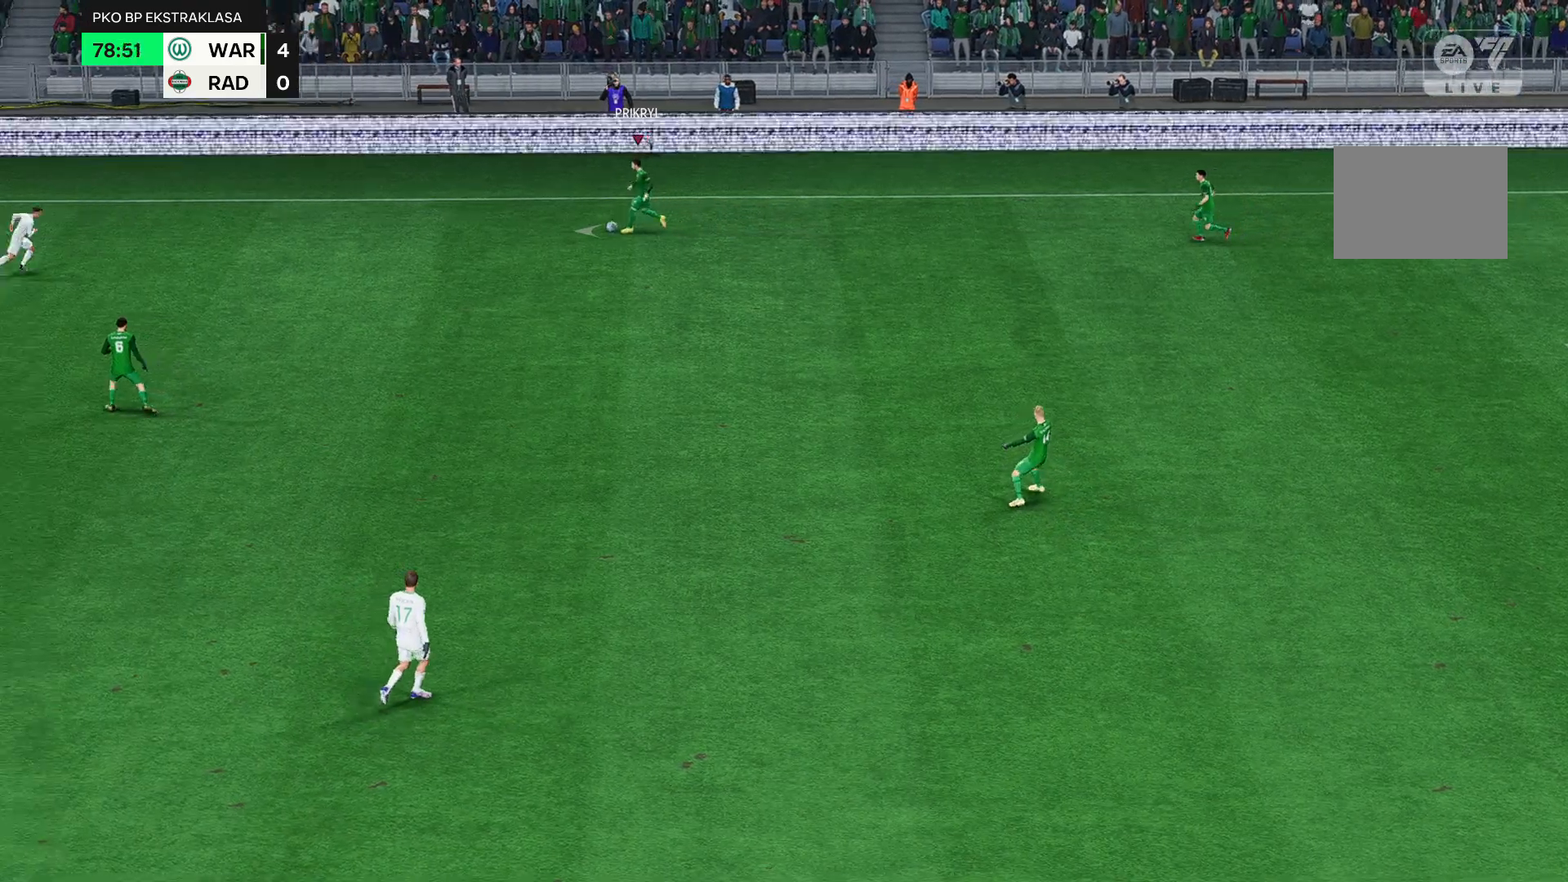
{"buttons": [], "left_stick": "left", "events": []}
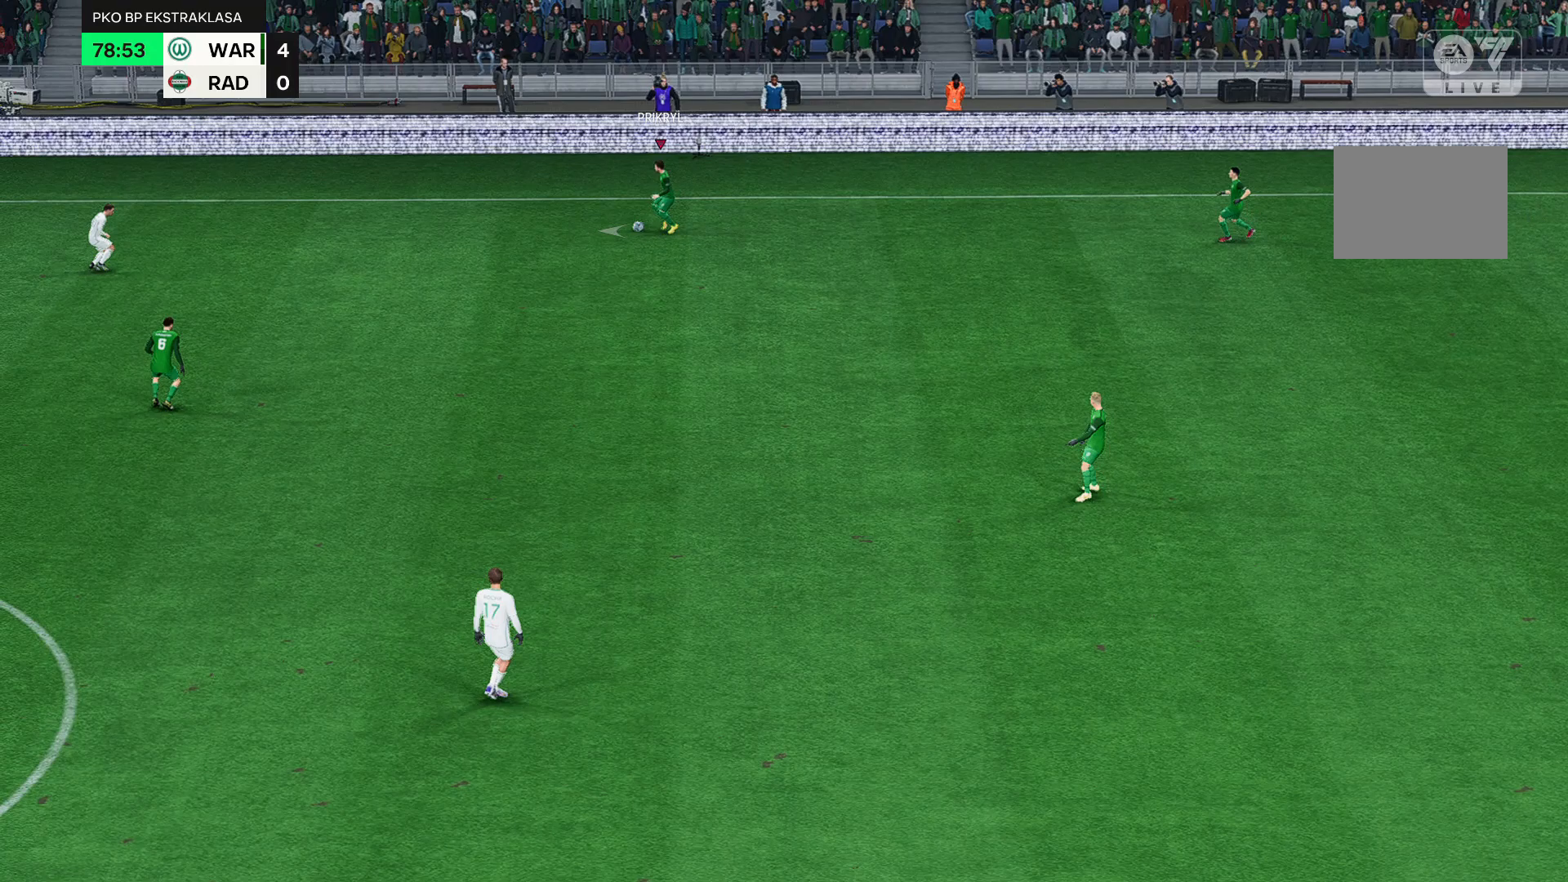
{"buttons": [], "left_stick": "left", "events": []}
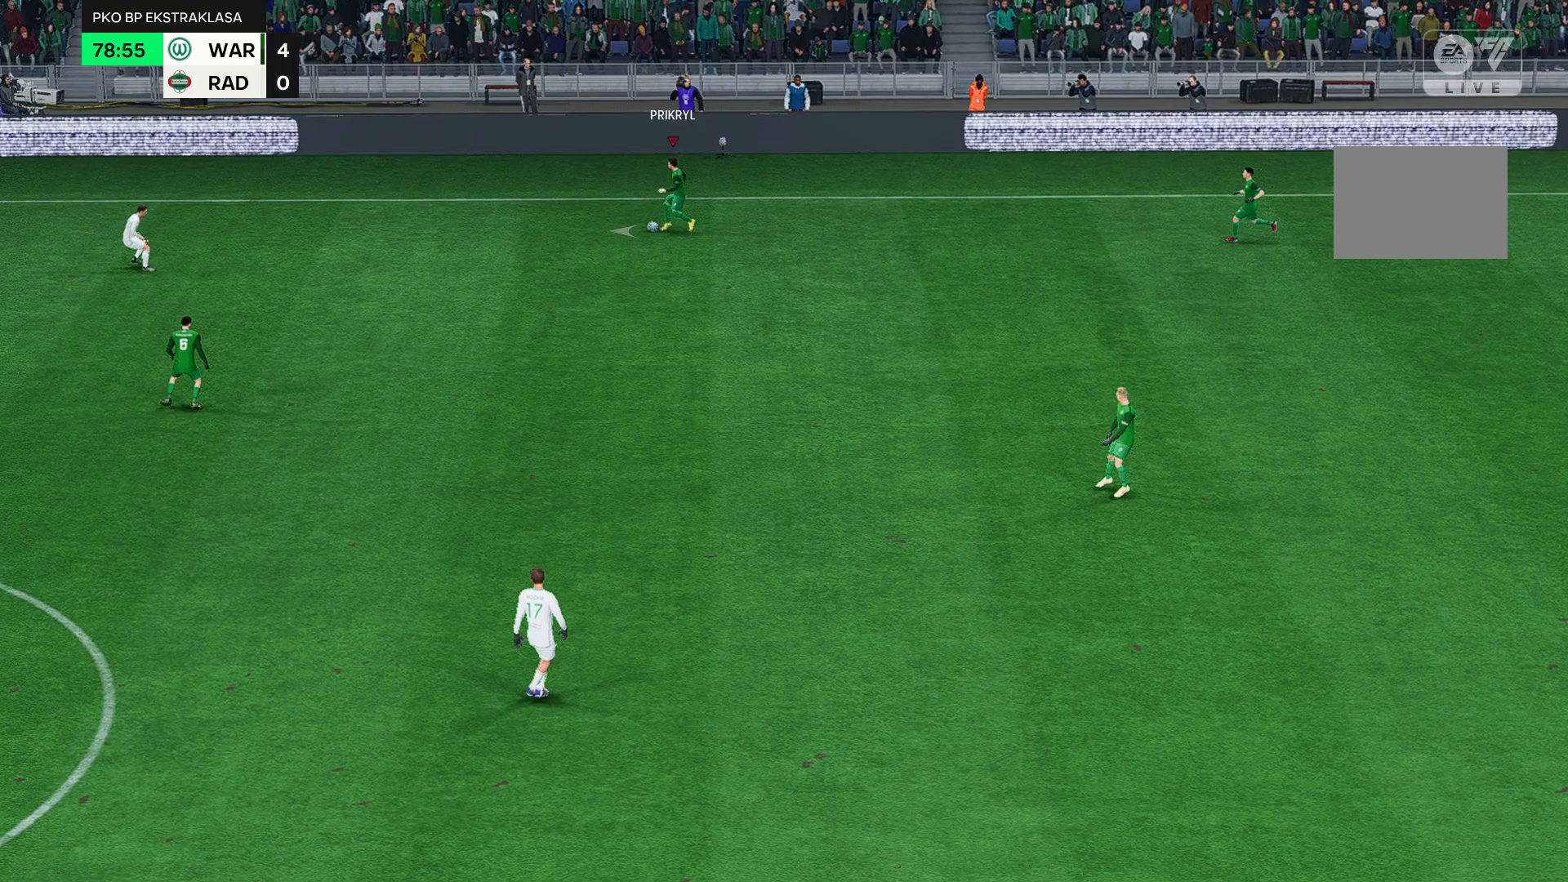
{"buttons": [], "left_stick": "left", "events": []}
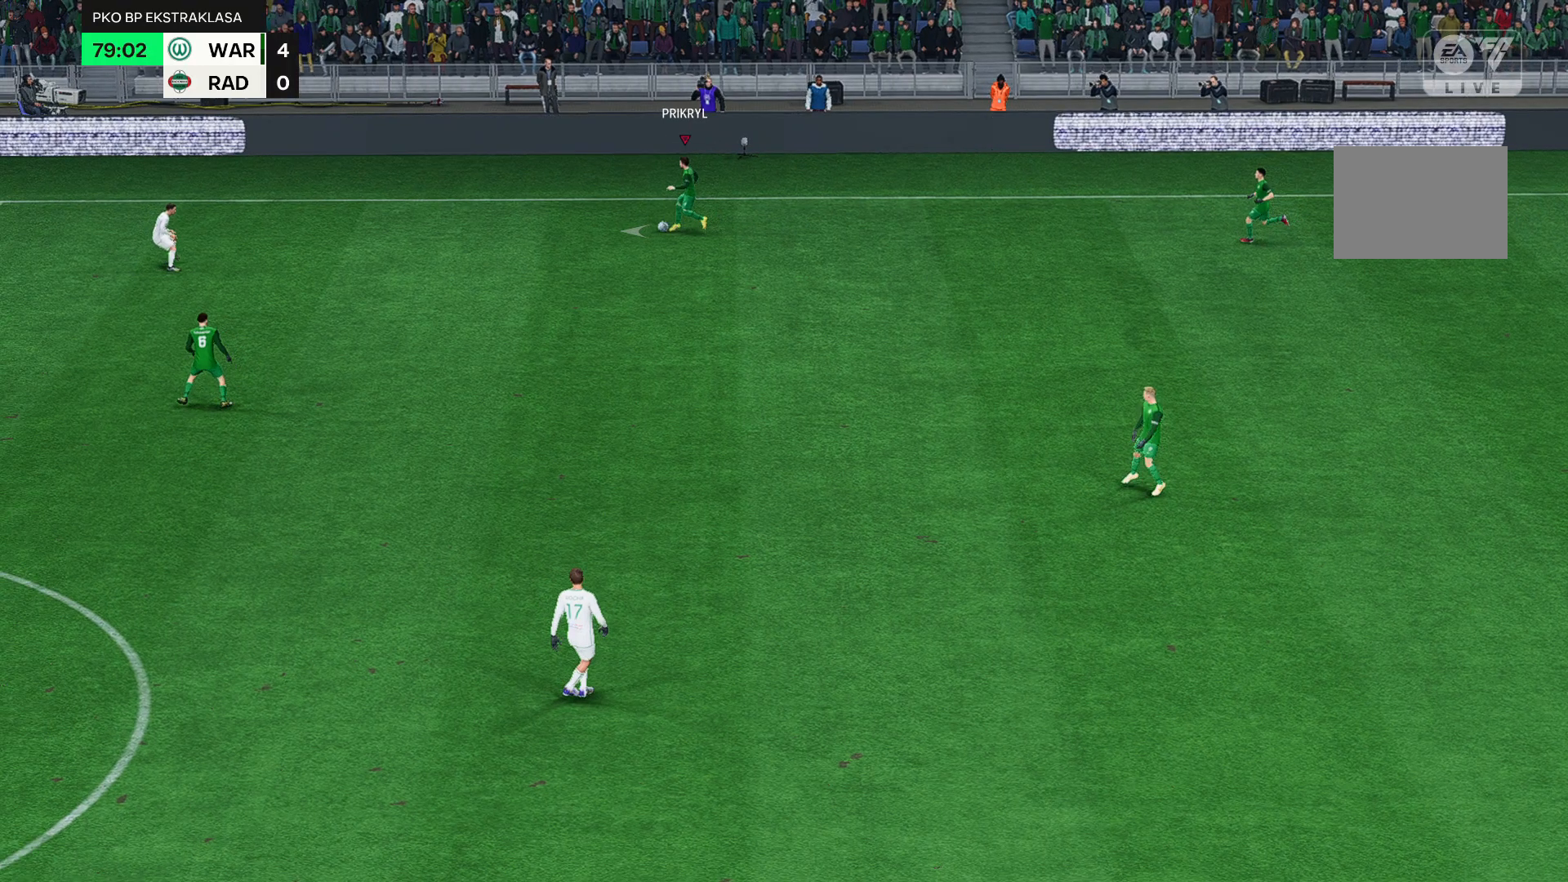
{"buttons": [], "left_stick": "left", "events": []}
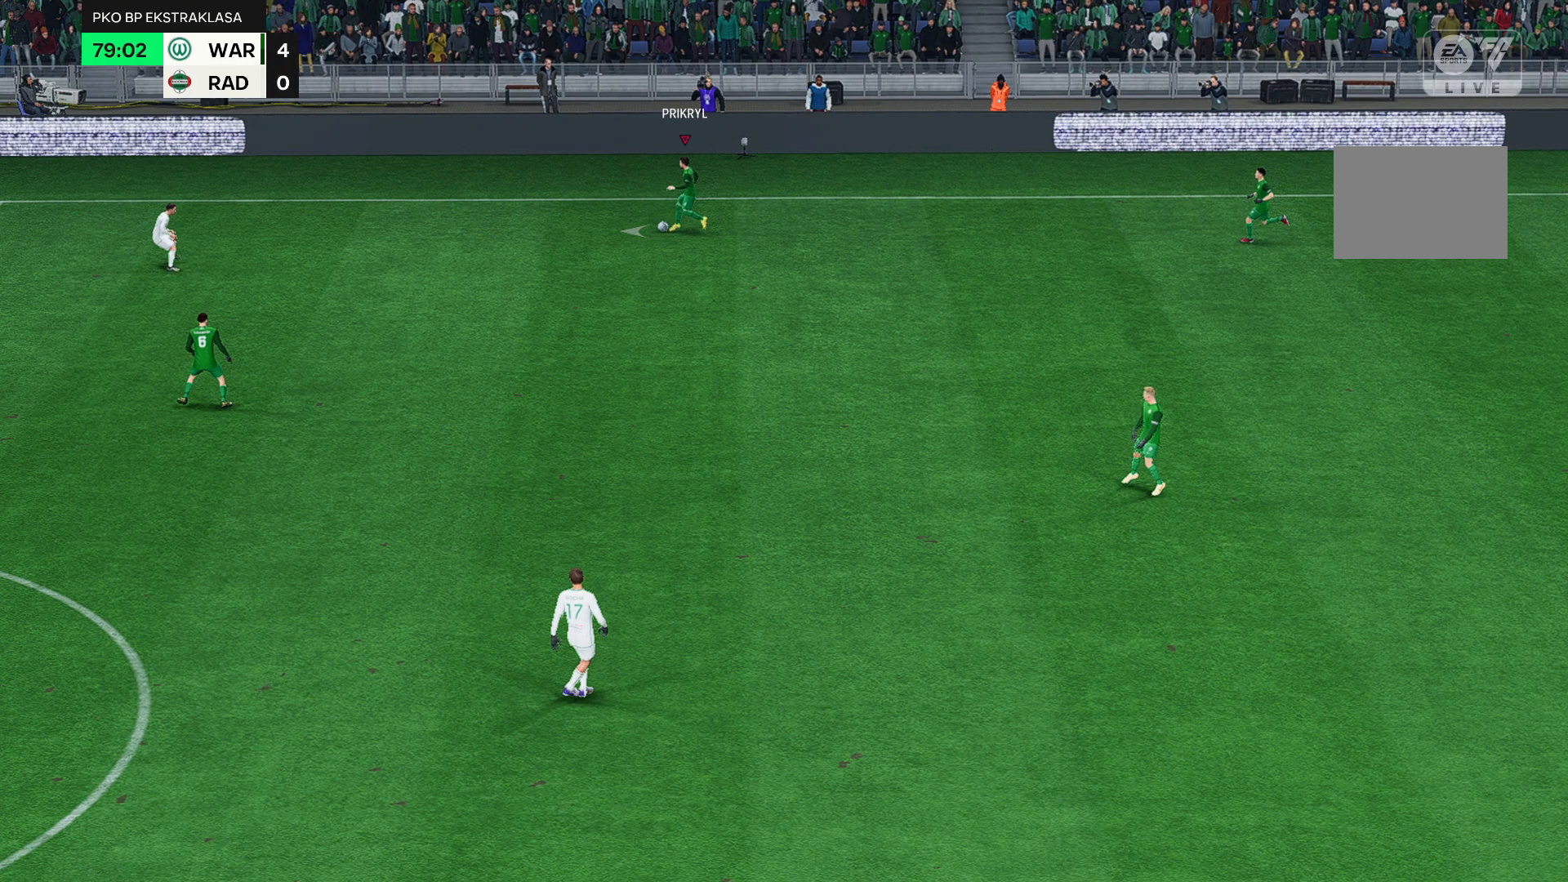
{"buttons": [], "left_stick": "left", "events": []}
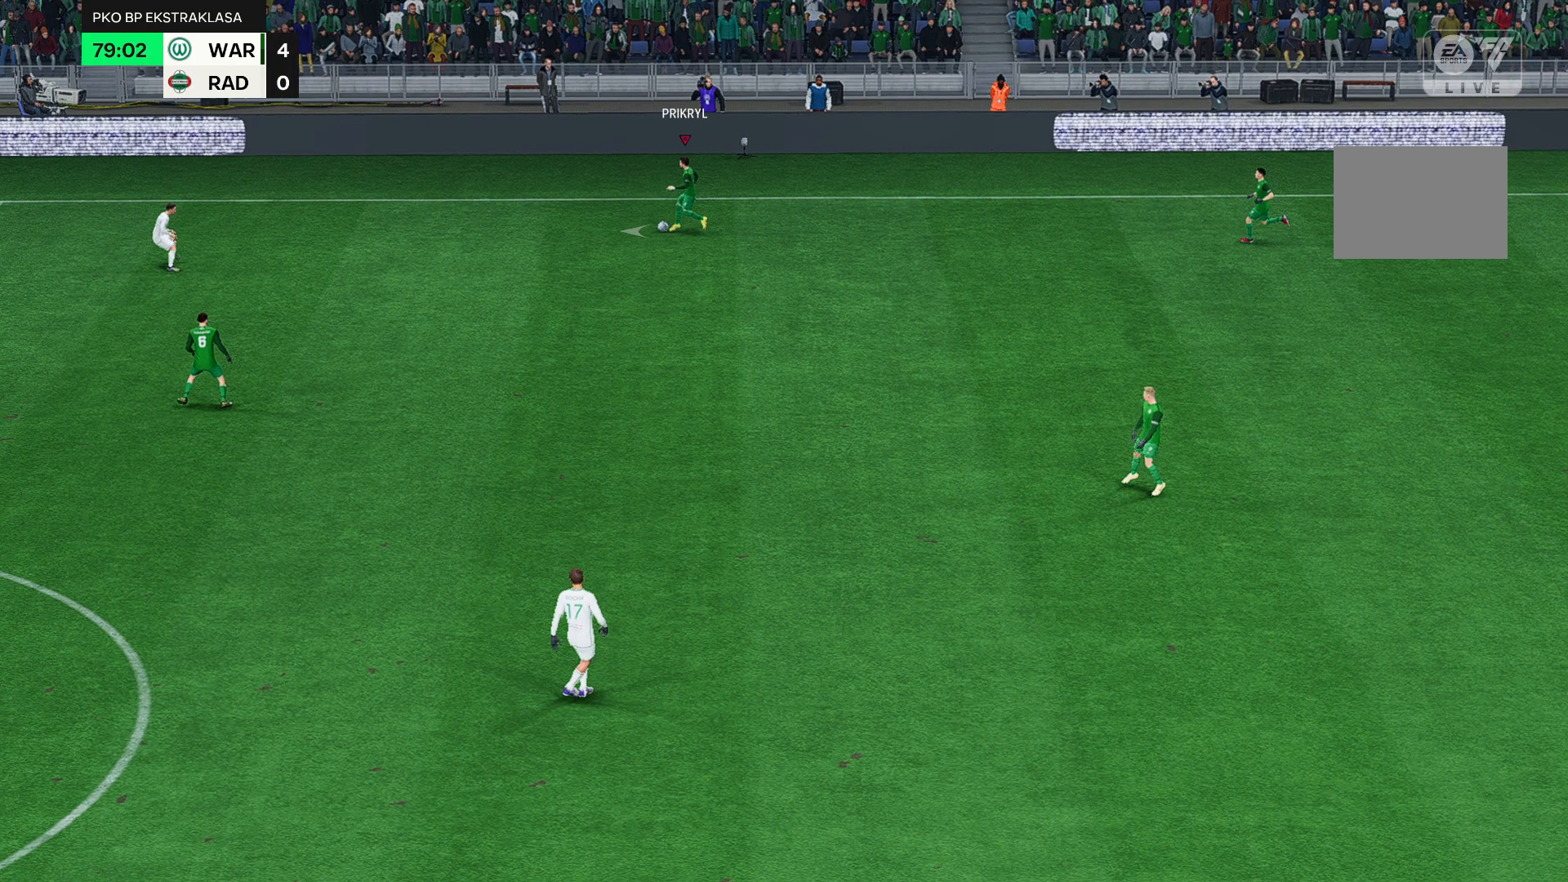
{"buttons": [], "left_stick": "left", "events": []}
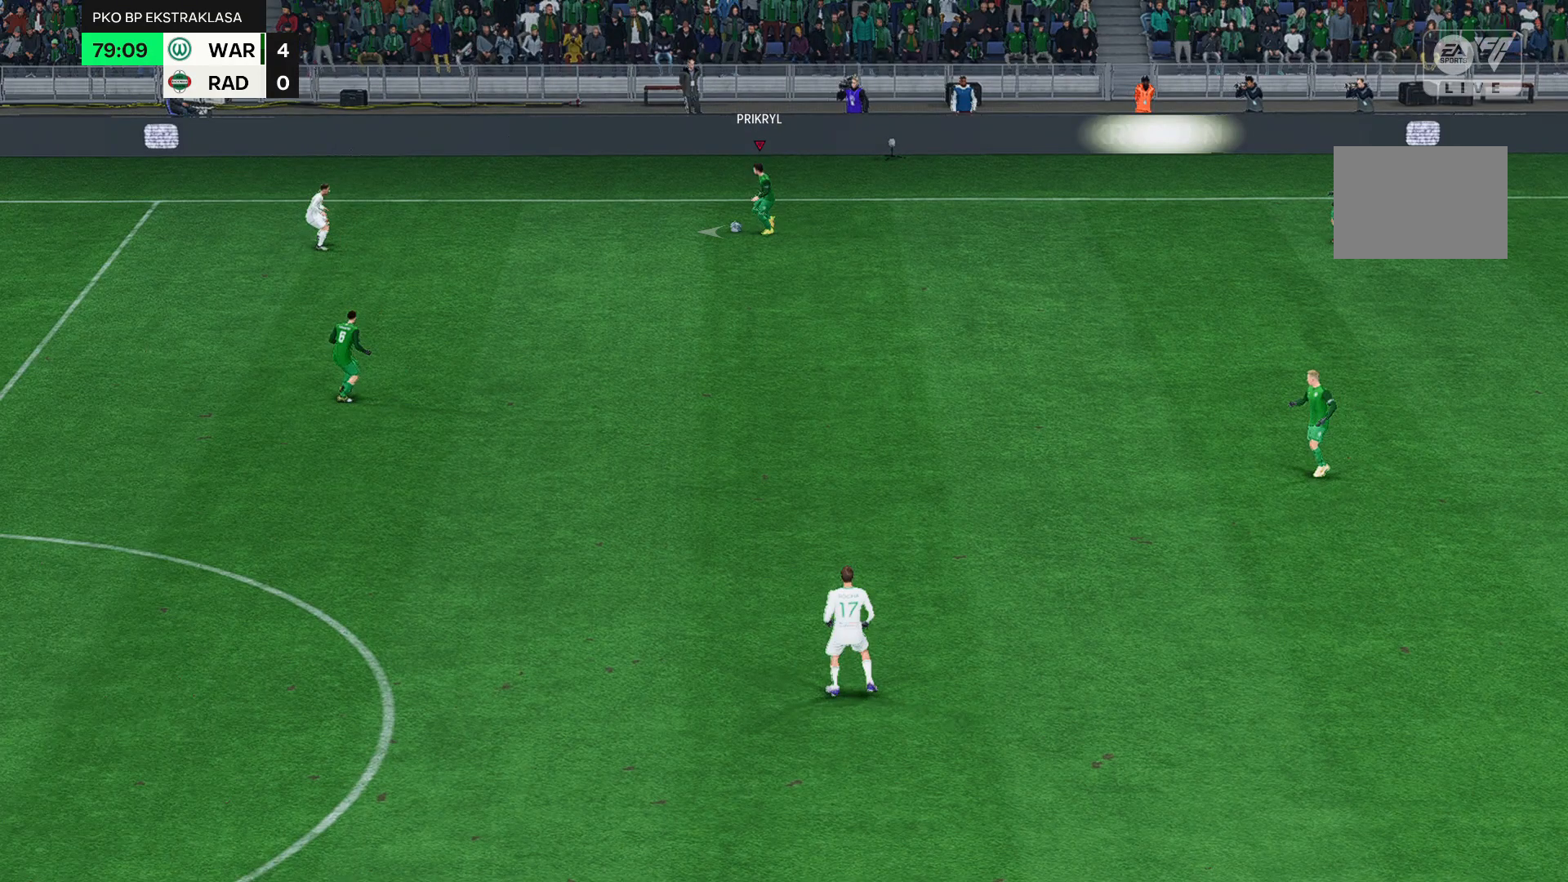
{"buttons": [], "left_stick": "left", "events": []}
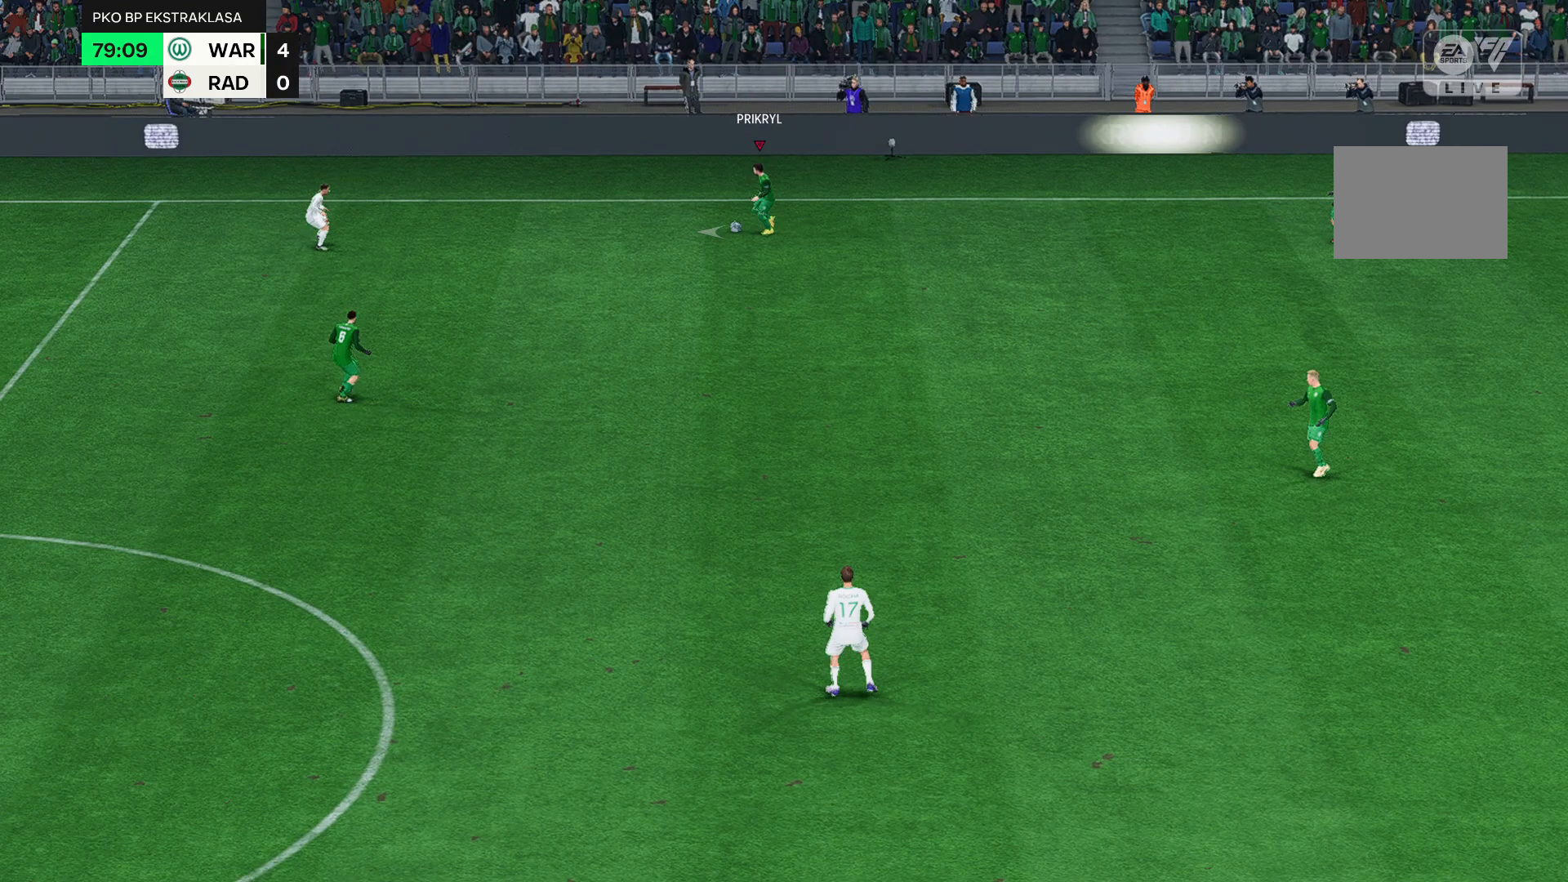
{"buttons": [], "left_stick": "left", "events": []}
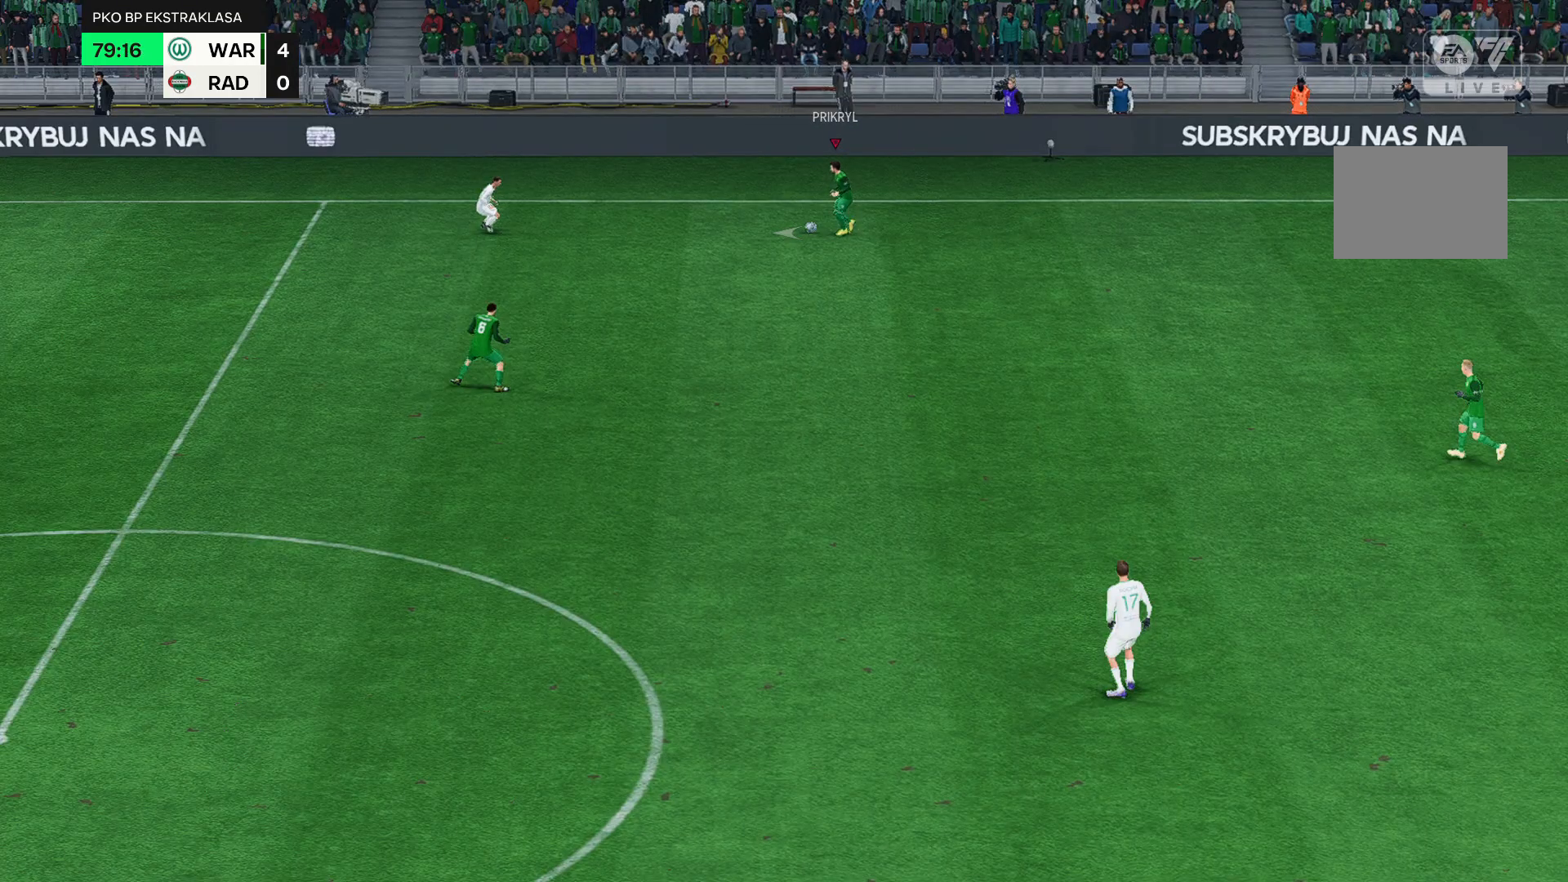
{"buttons": [], "left_stick": "left", "events": []}
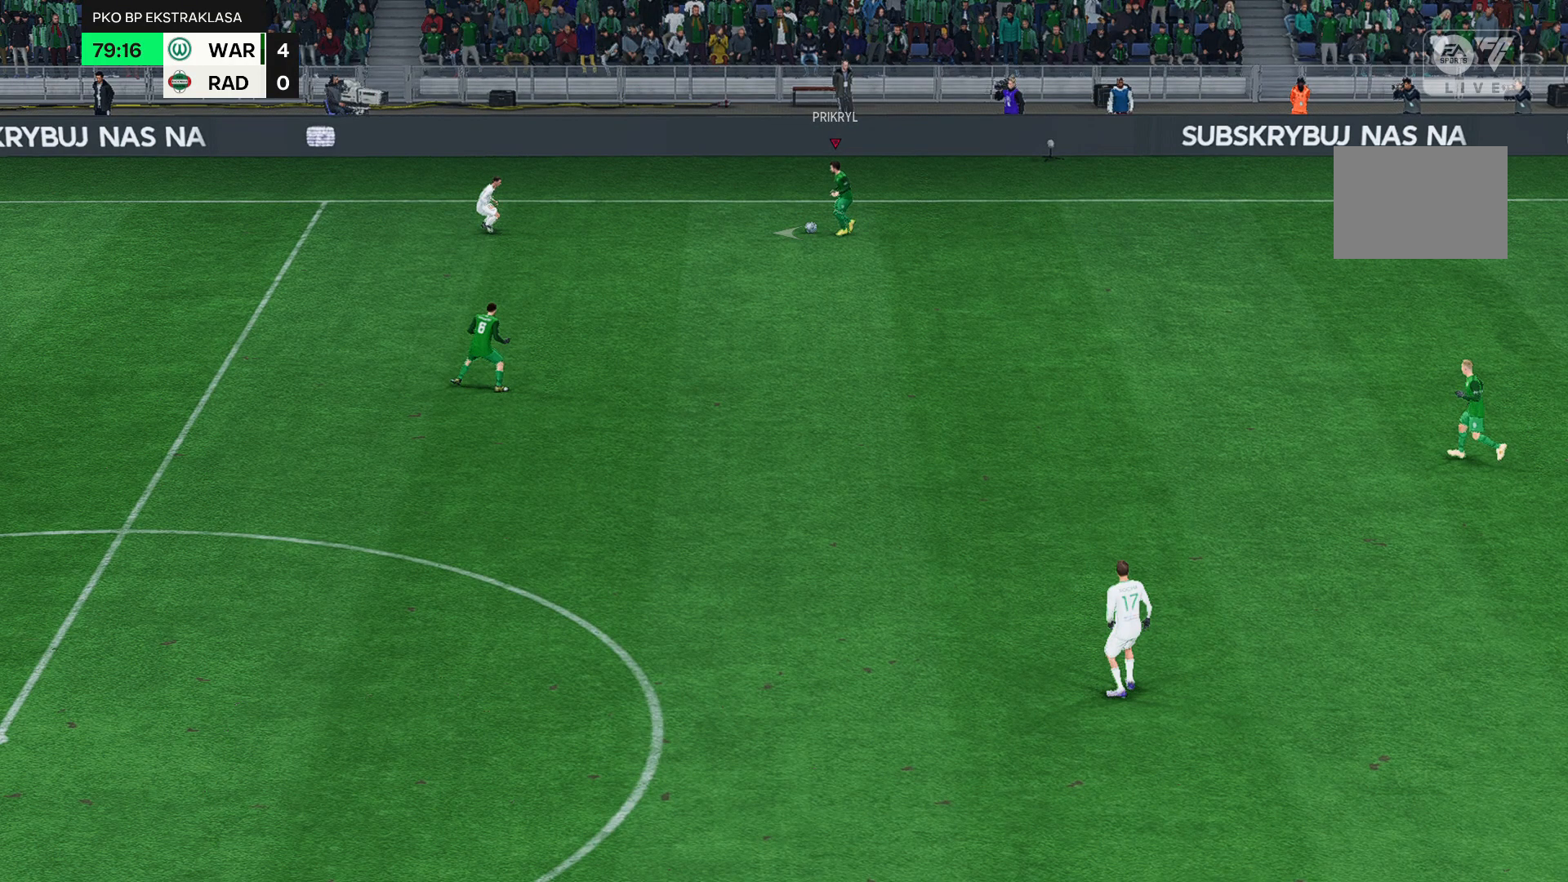
{"buttons": [], "left_stick": "left", "events": []}
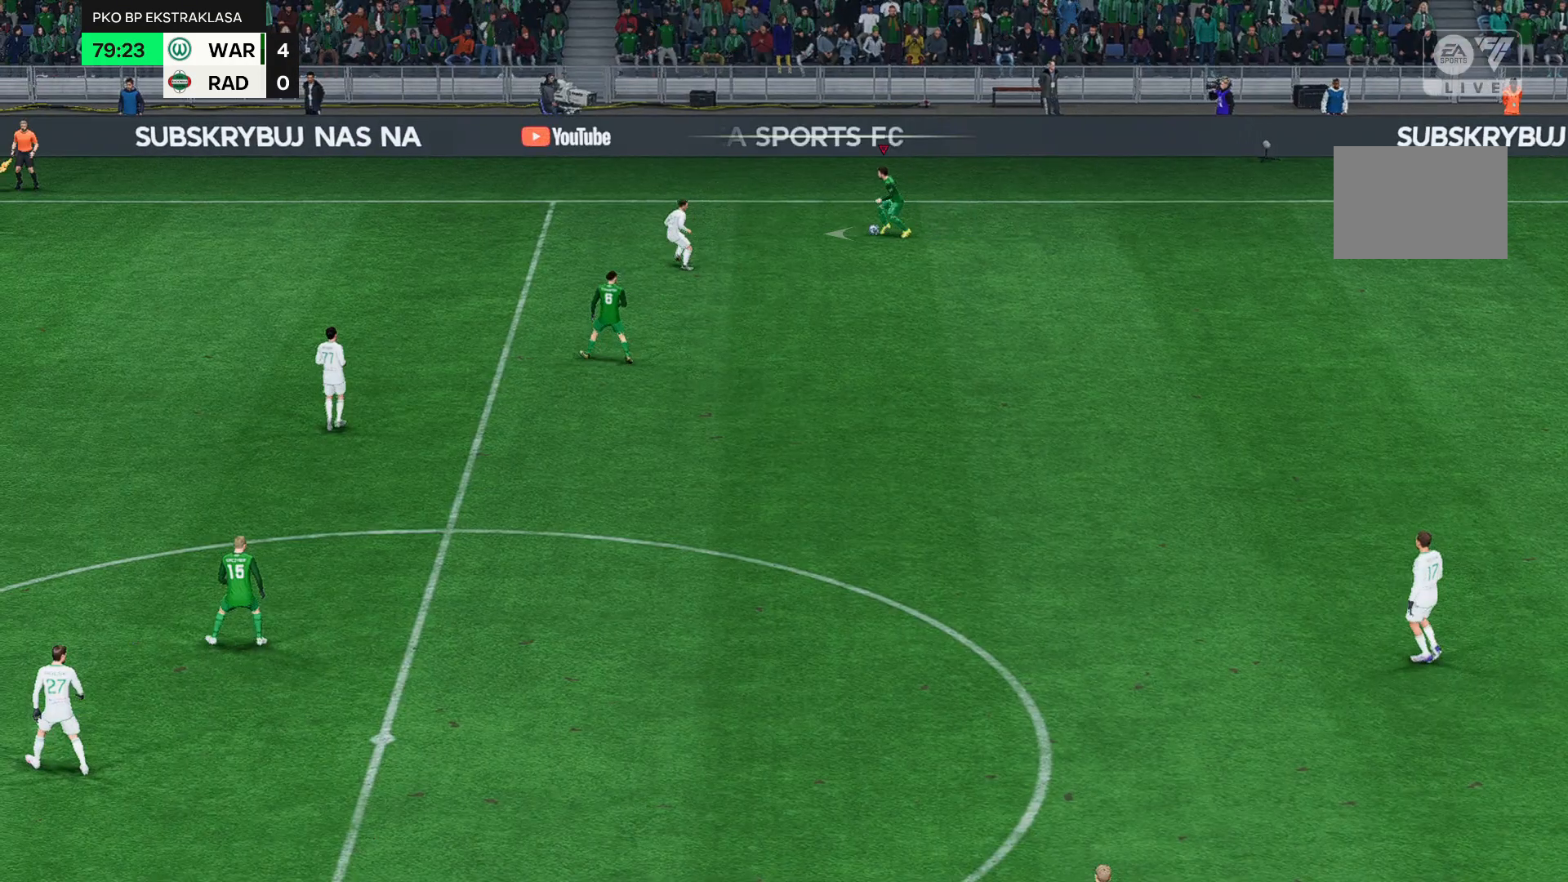
{"buttons": [], "left_stick": "left", "events": []}